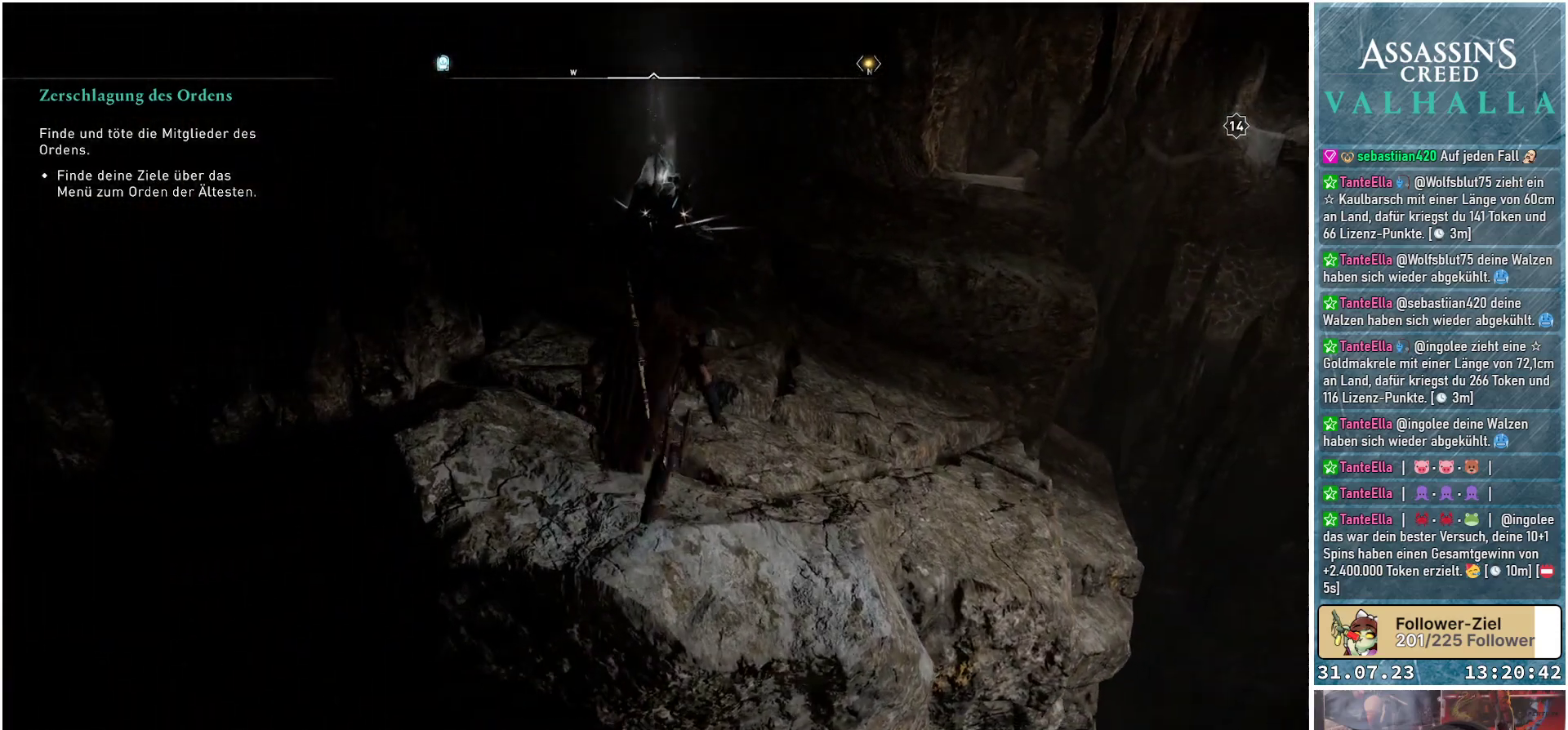
Gameplay with a controller (Xbox layout); each line is a JSON object with the inputs held at the frame after it. "events" lists button and stick changes between this image and that frame as [ms after this image, input, new state], when the widget could be followed in between.
{"buttons": [], "left_stick": "up", "right_stick": "center", "events": []}
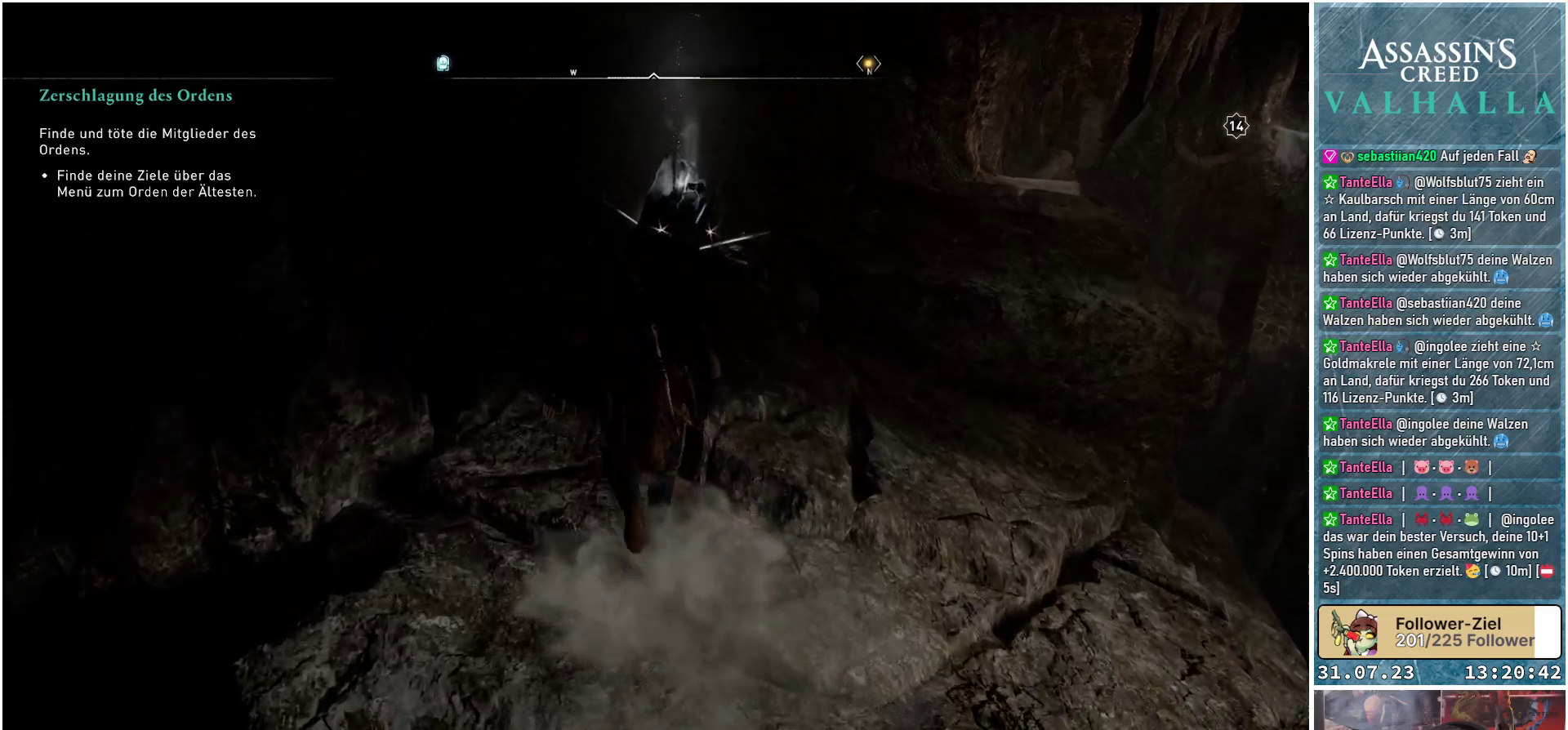
{"buttons": [], "left_stick": "up", "right_stick": "center", "events": [[100, "R1", "down"], [283, "R1", "up"]]}
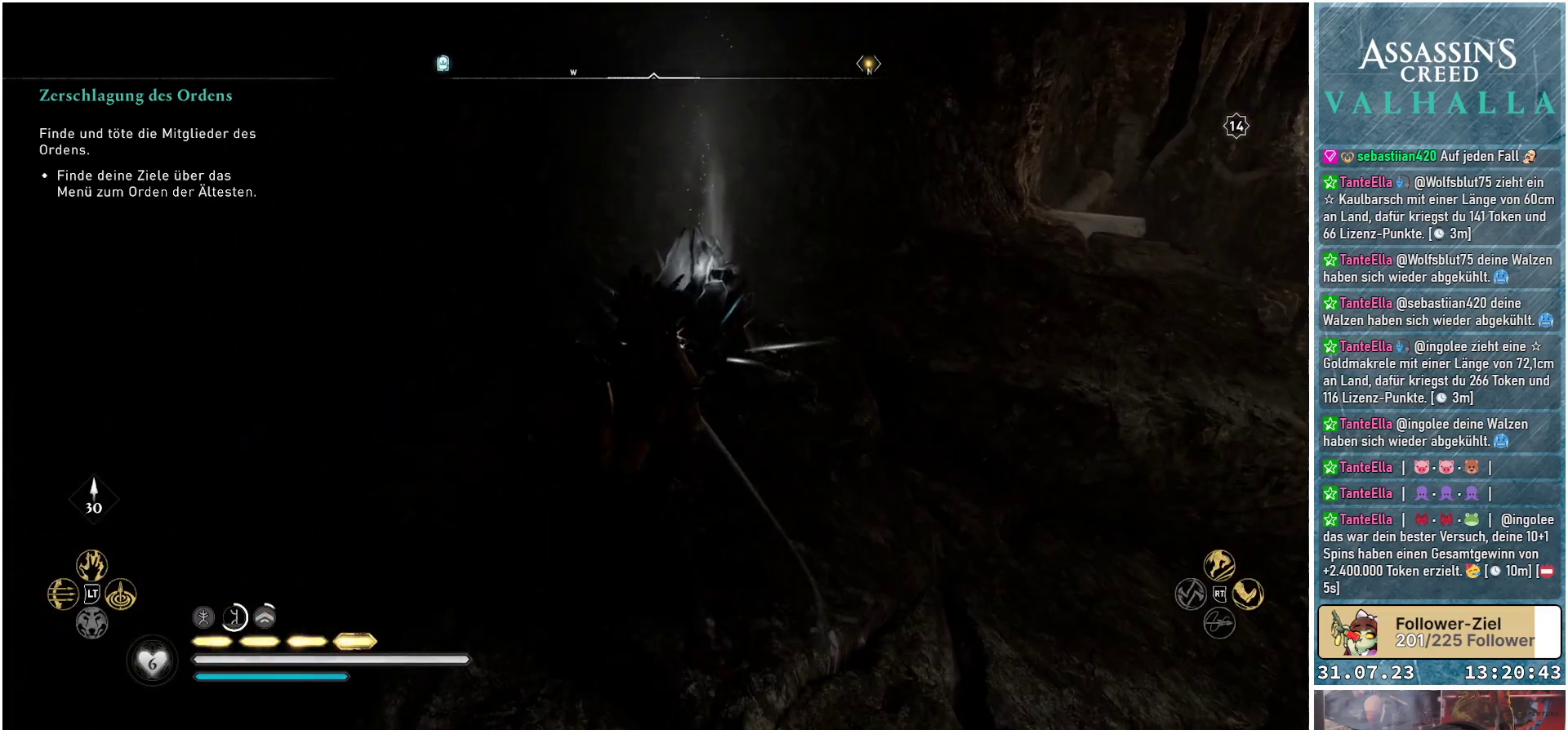
{"buttons": [], "left_stick": "up", "right_stick": "left", "events": [[267, "R1", "down"], [417, "R1", "up"], [450, "right_stick", "left"]]}
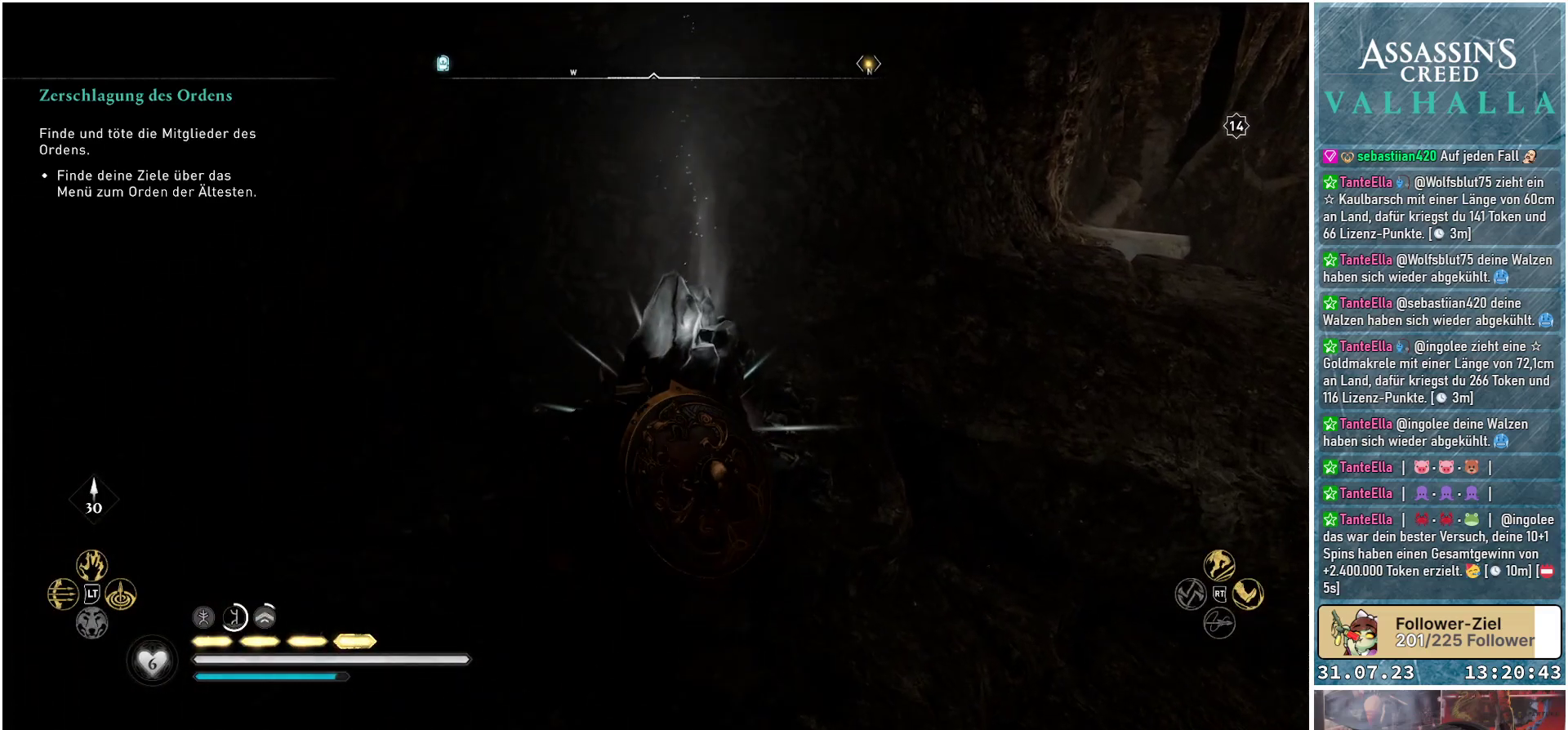
{"buttons": [], "left_stick": "center", "right_stick": "left", "events": [[17, "left_stick", "center"]]}
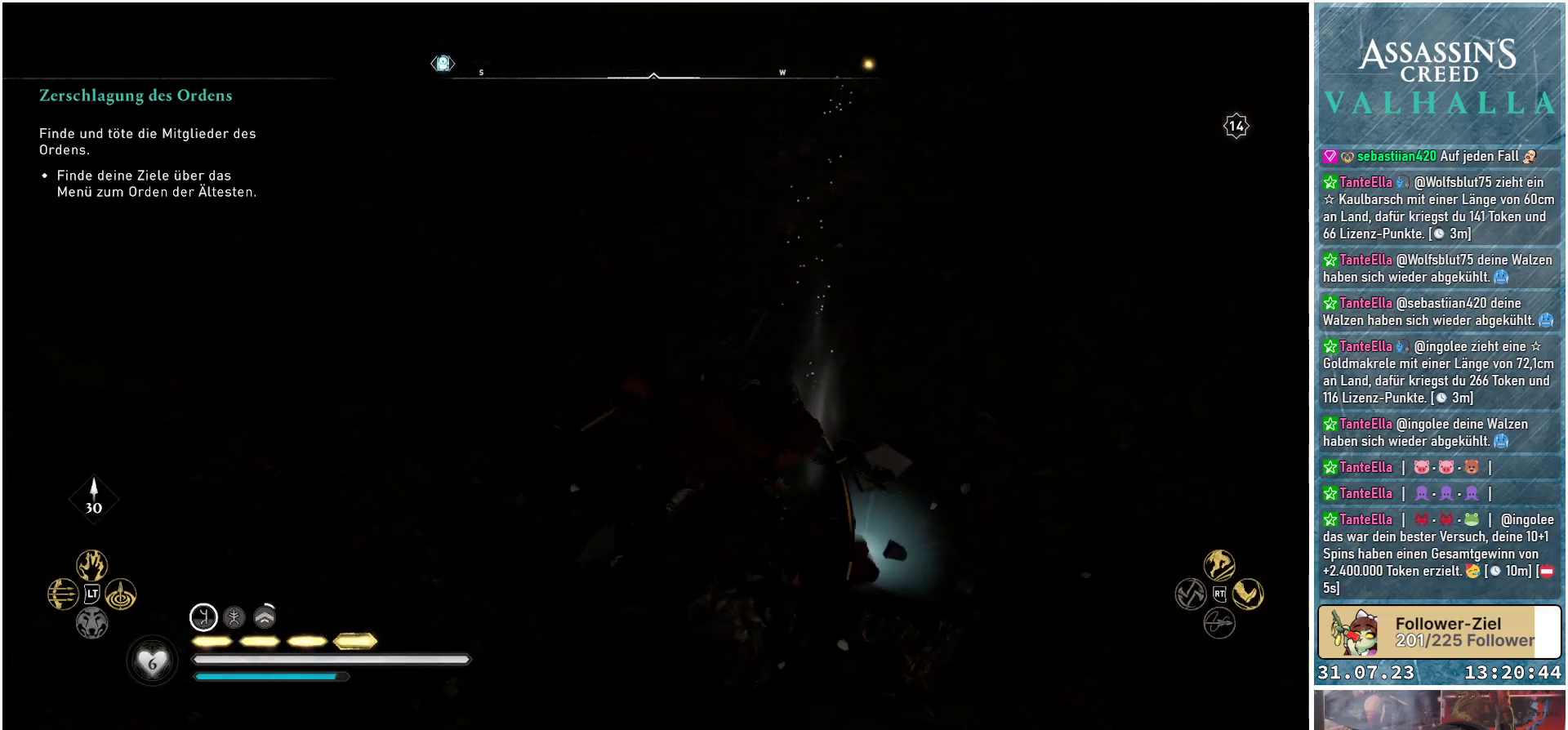
{"buttons": [], "left_stick": "down-right", "right_stick": "center", "events": [[117, "right_stick", "center"], [450, "left_stick", "down-right"]]}
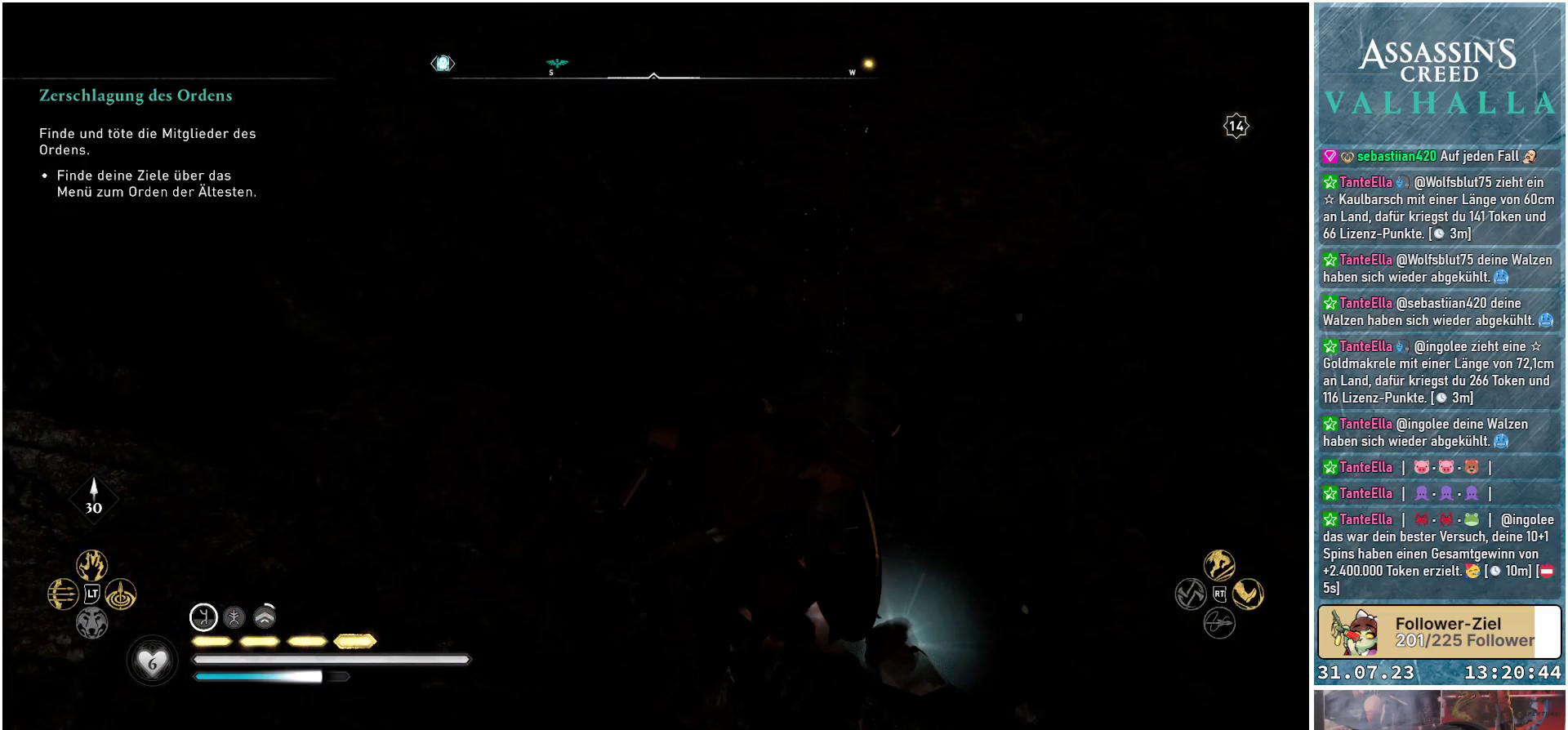
{"buttons": ["Y"], "left_stick": "down-right", "right_stick": "center", "events": [[167, "Y", "down"], [250, "Y", "up"], [317, "Y", "down"], [400, "Y", "up"], [483, "Y", "down"]]}
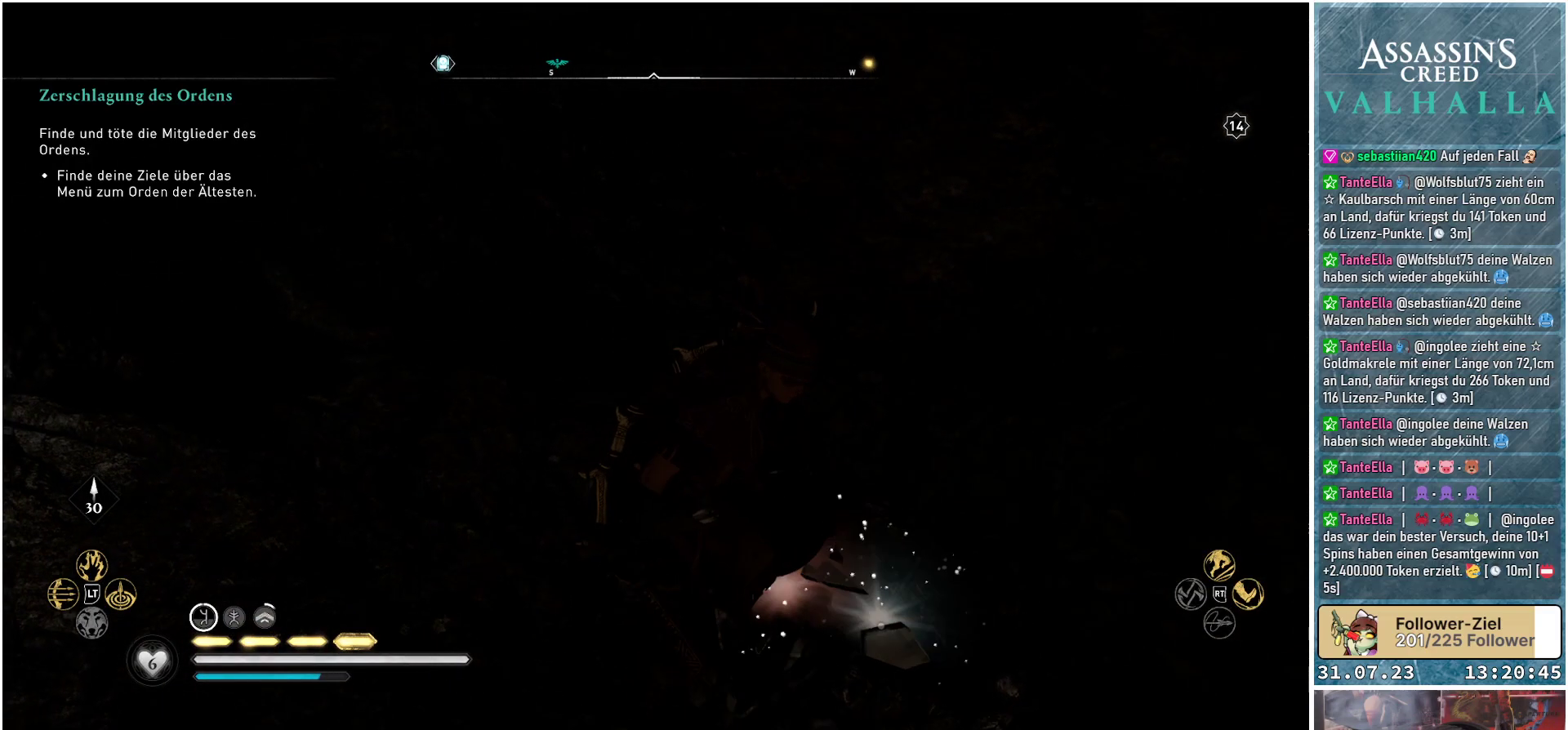
{"buttons": [], "left_stick": "down-right", "right_stick": "center", "events": [[67, "Y", "up"], [117, "Y", "down"], [200, "Y", "up"], [233, "Y", "down"], [300, "Y", "up"]]}
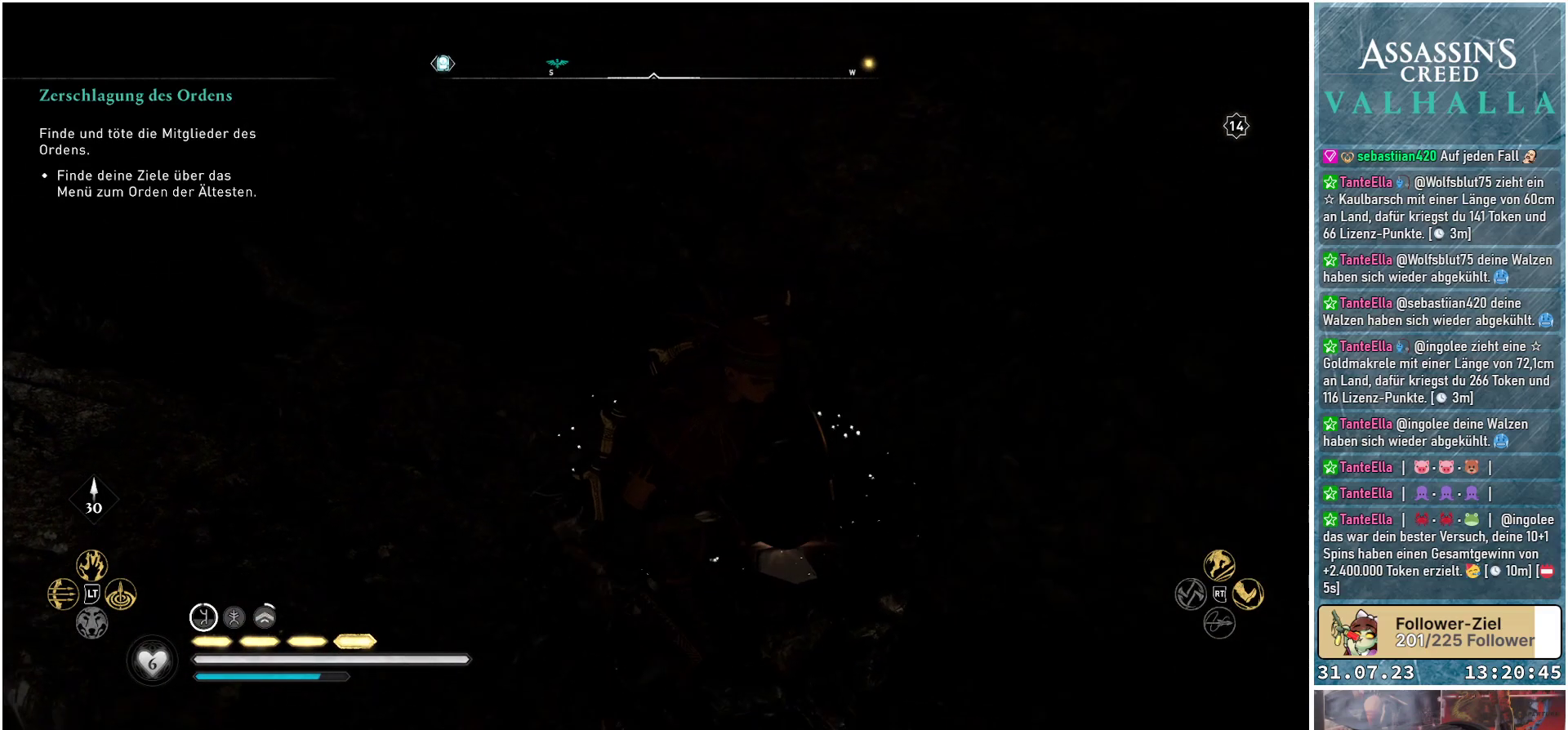
{"buttons": [], "left_stick": "right", "right_stick": "right", "events": [[83, "right_stick", "right"], [117, "left_stick", "right"]]}
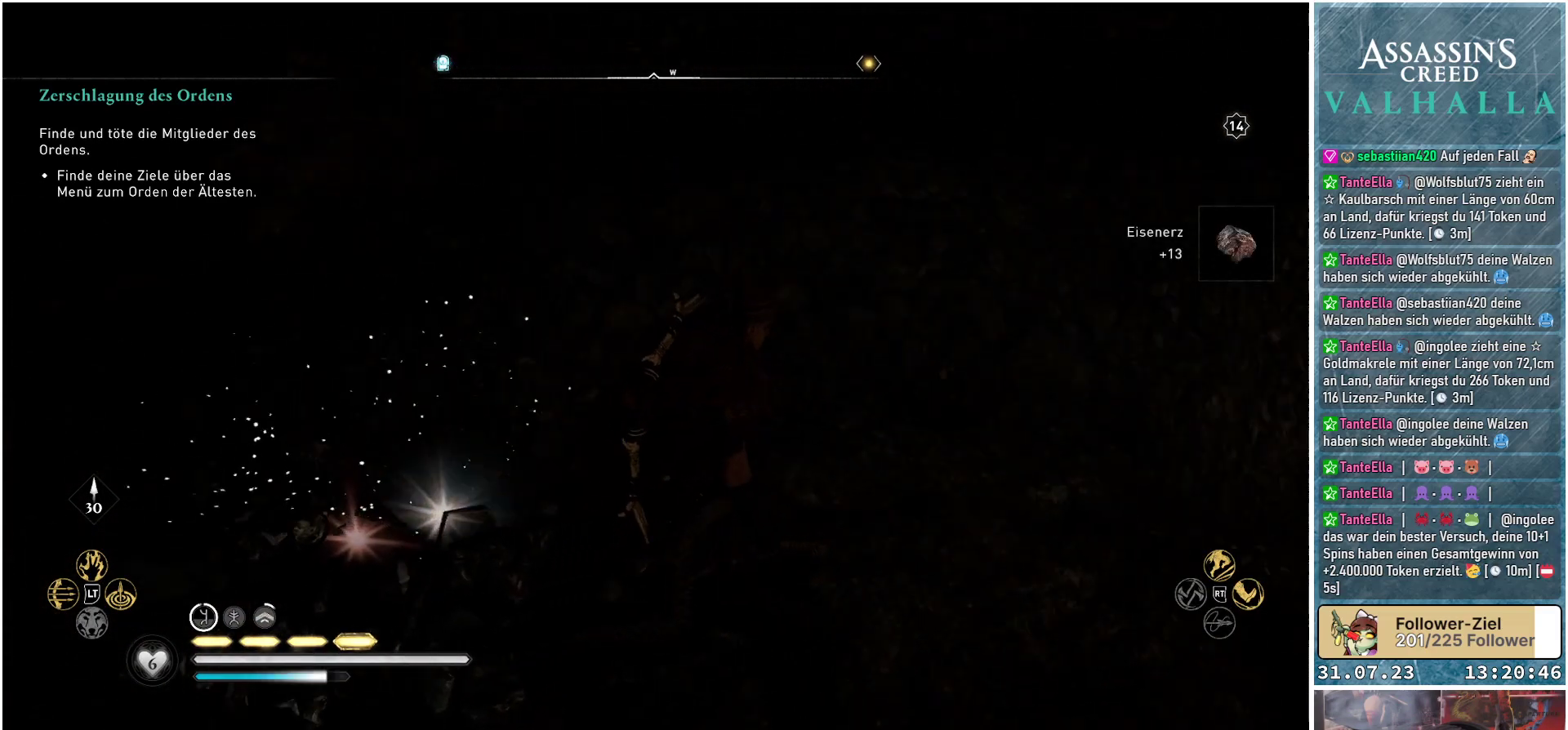
{"buttons": [], "left_stick": "up-right", "right_stick": "center", "events": [[183, "left_stick", "up-right"], [317, "right_stick", "center"]]}
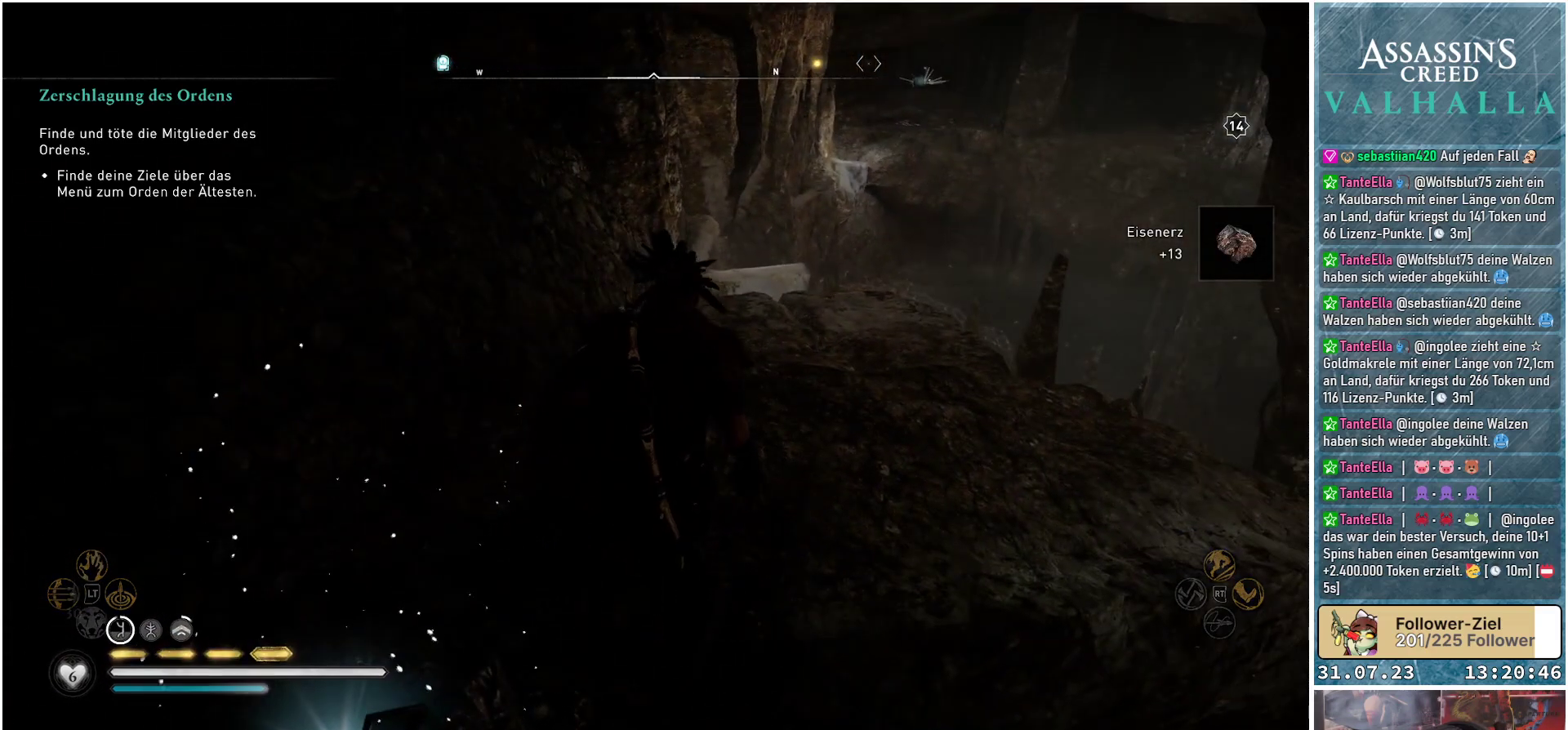
{"buttons": [], "left_stick": "up-right", "right_stick": "down-left", "events": [[500, "right_stick", "down-left"]]}
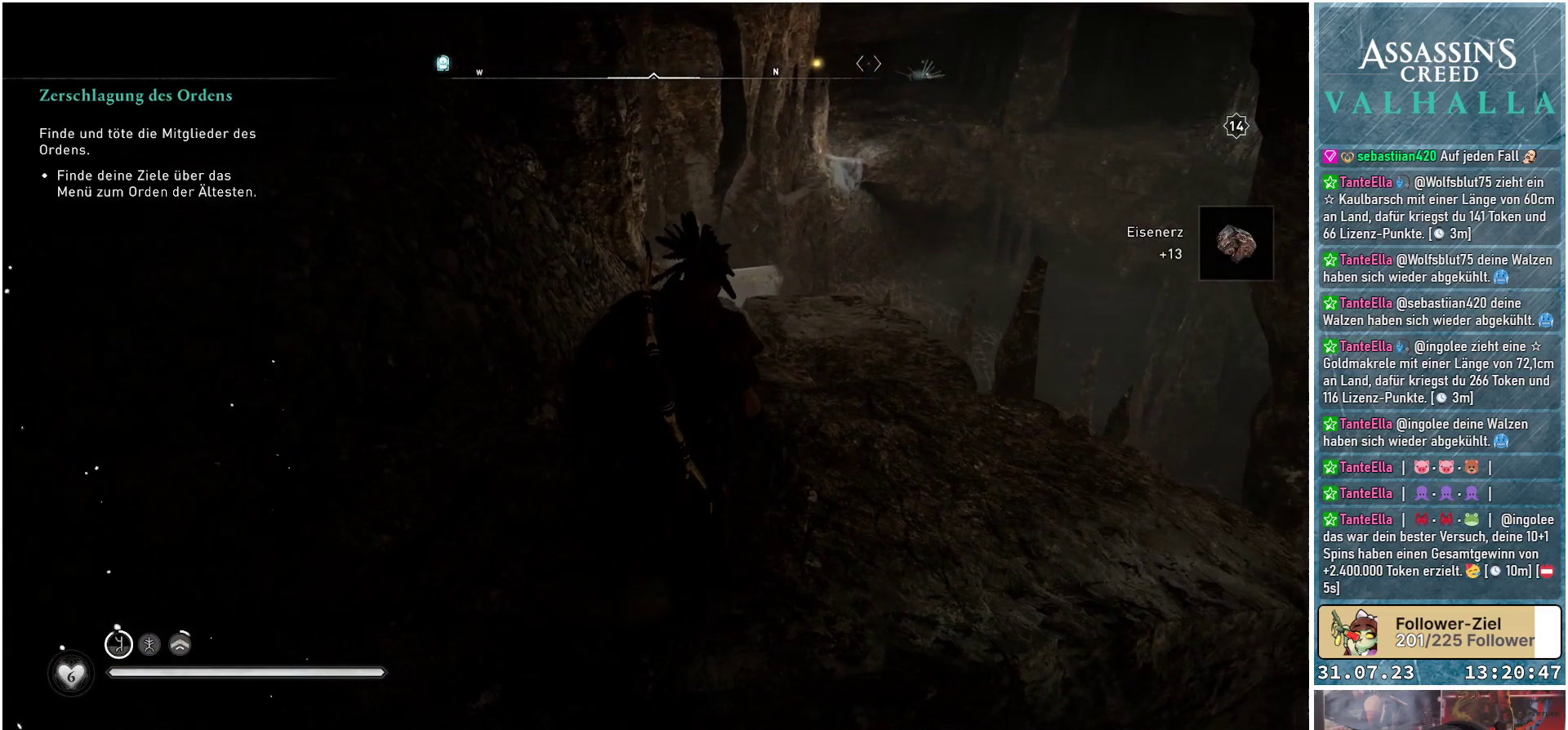
{"buttons": [], "left_stick": "up-right", "right_stick": "down-left", "events": []}
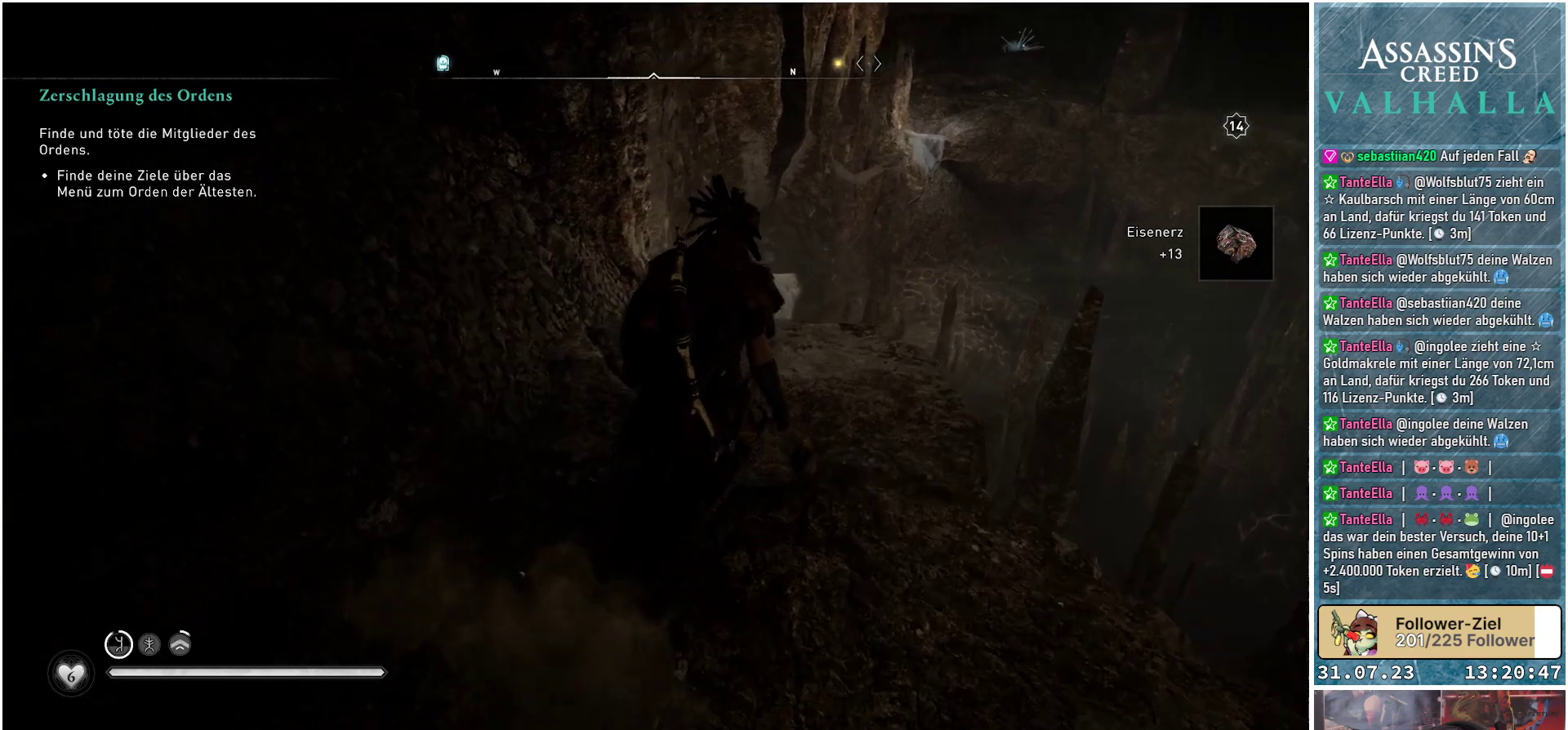
{"buttons": [], "left_stick": "up", "right_stick": "center", "events": [[183, "left_stick", "up"], [500, "right_stick", "center"]]}
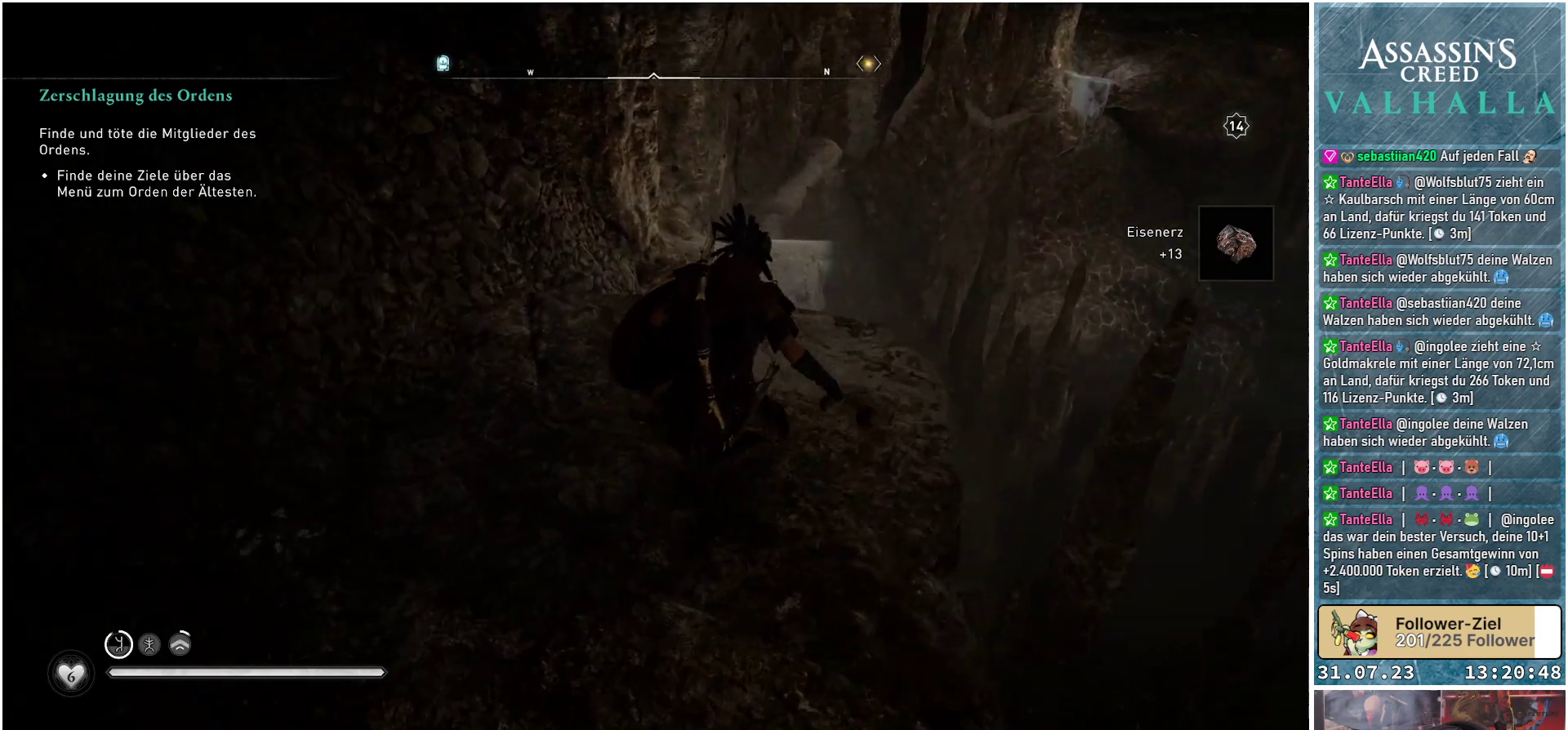
{"buttons": [], "left_stick": "up", "right_stick": "center", "events": []}
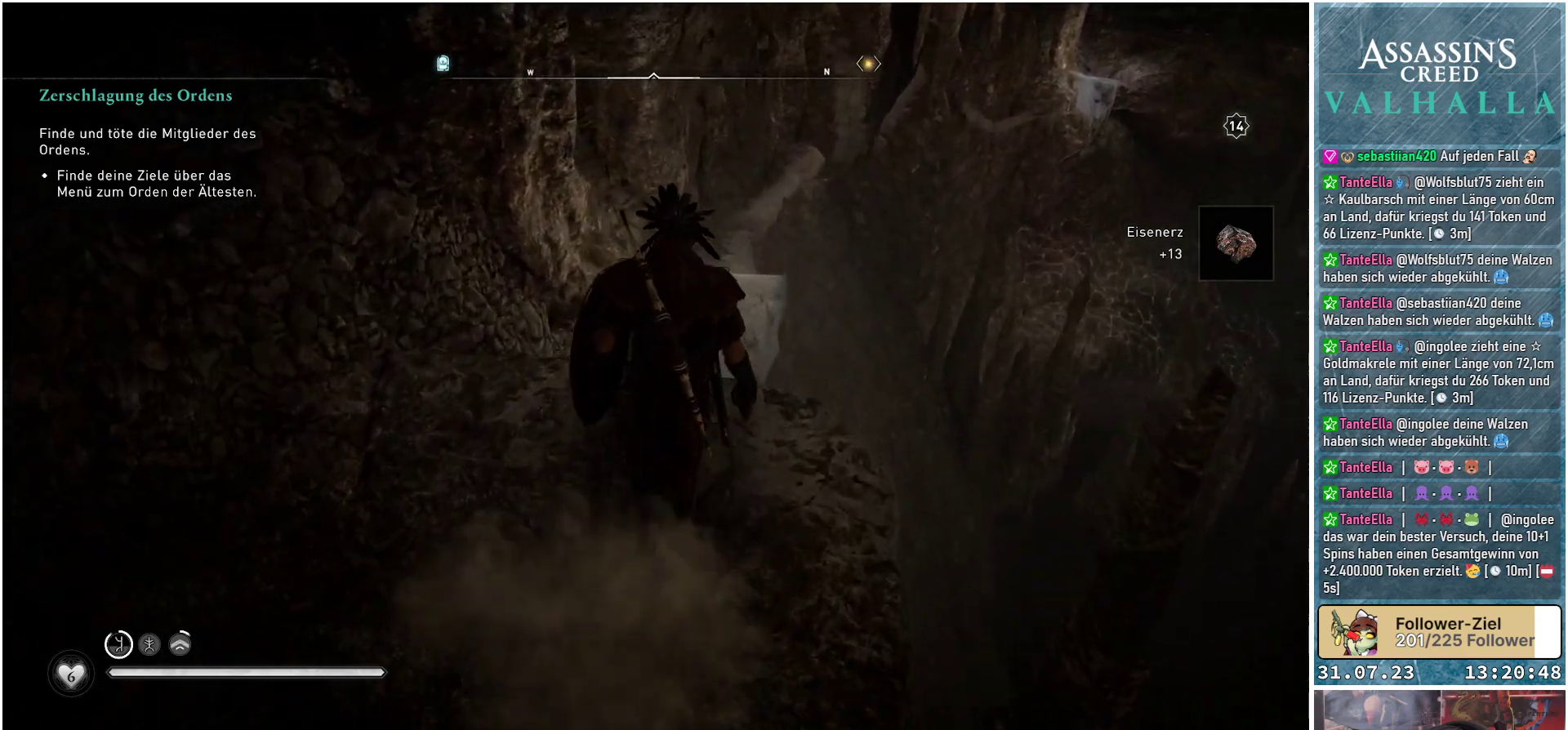
{"buttons": [], "left_stick": "up", "right_stick": "center", "events": [[217, "A", "down"], [317, "A", "up"]]}
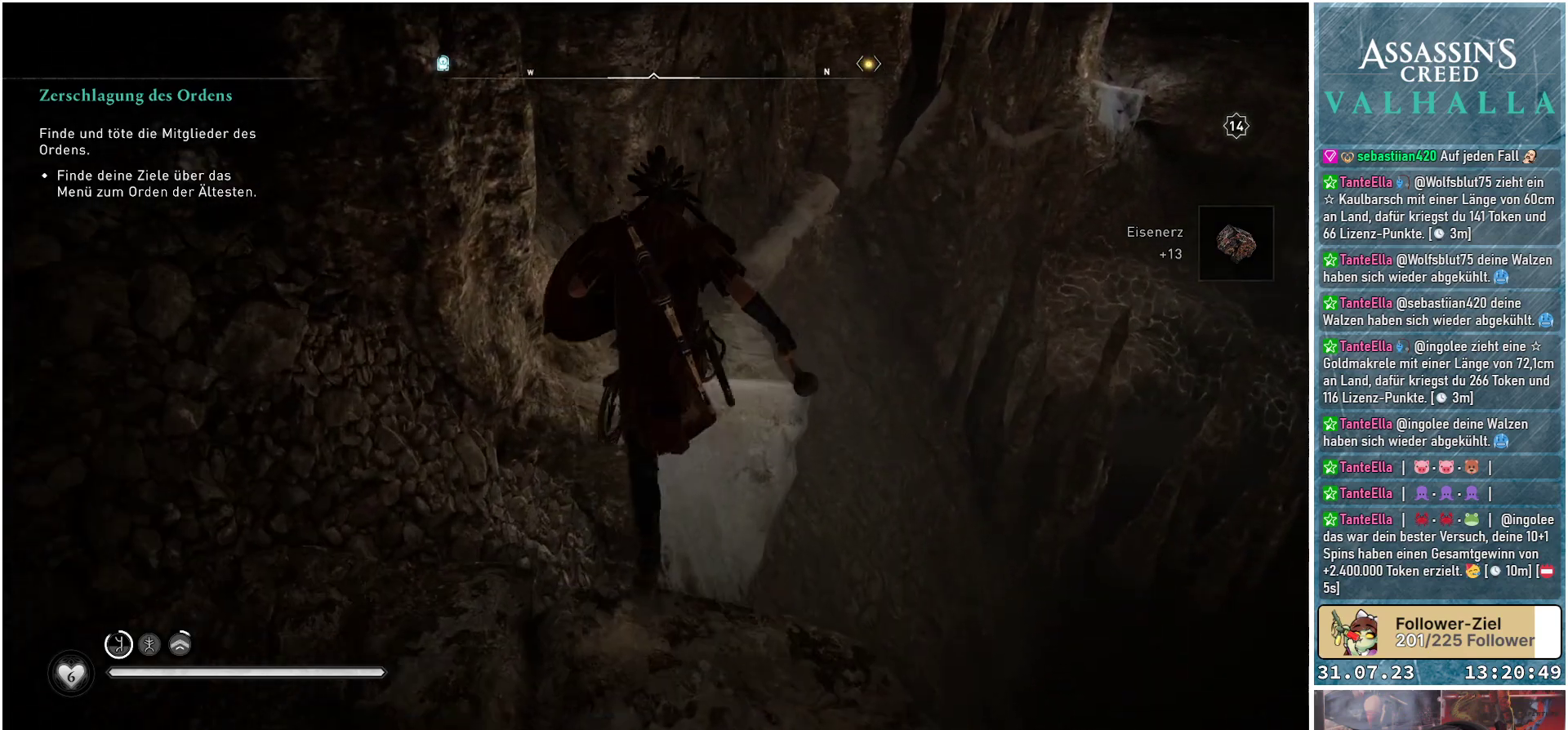
{"buttons": [], "left_stick": "up", "right_stick": "center", "events": []}
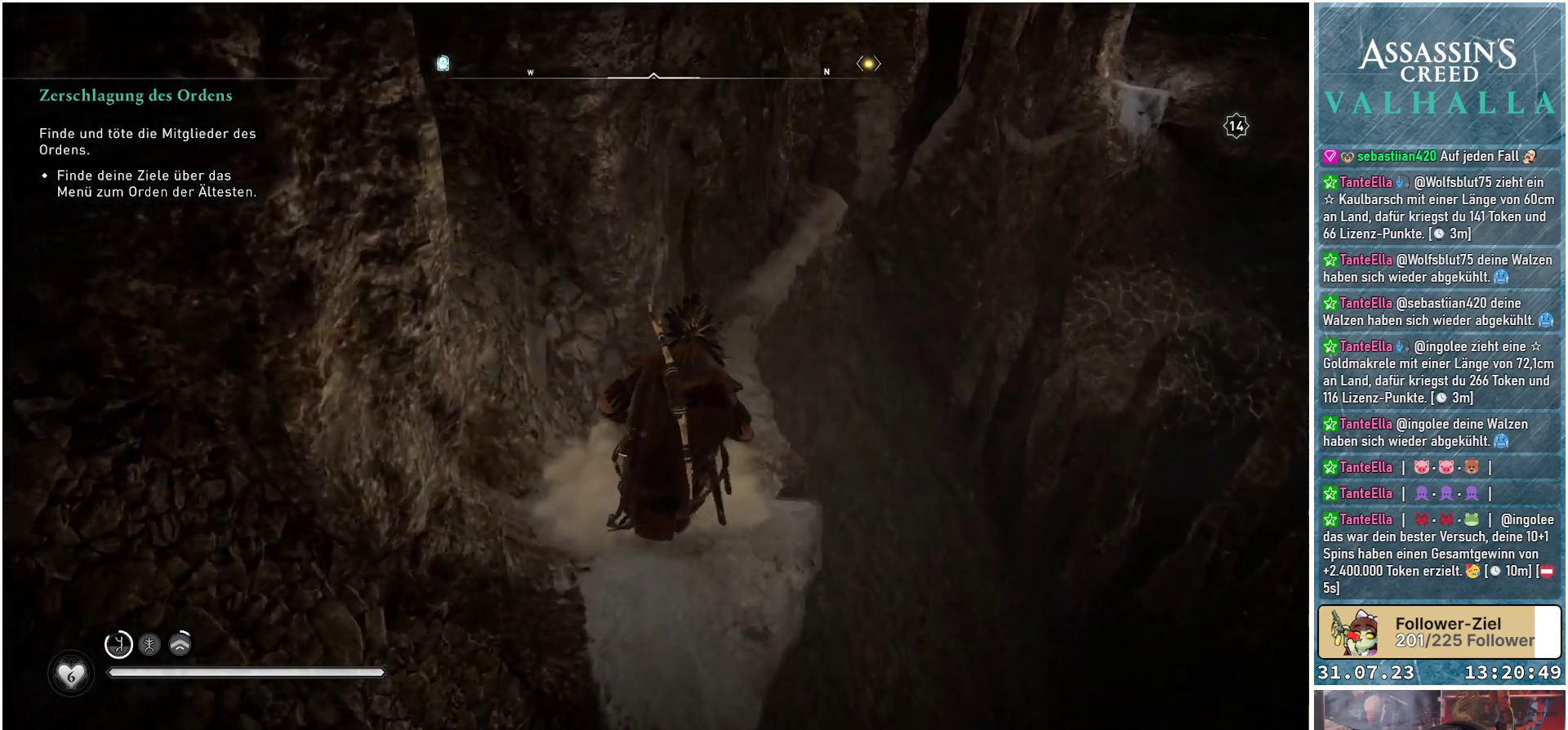
{"buttons": [], "left_stick": "up", "right_stick": "center", "events": [[233, "right_stick", "up-right"], [450, "right_stick", "center"]]}
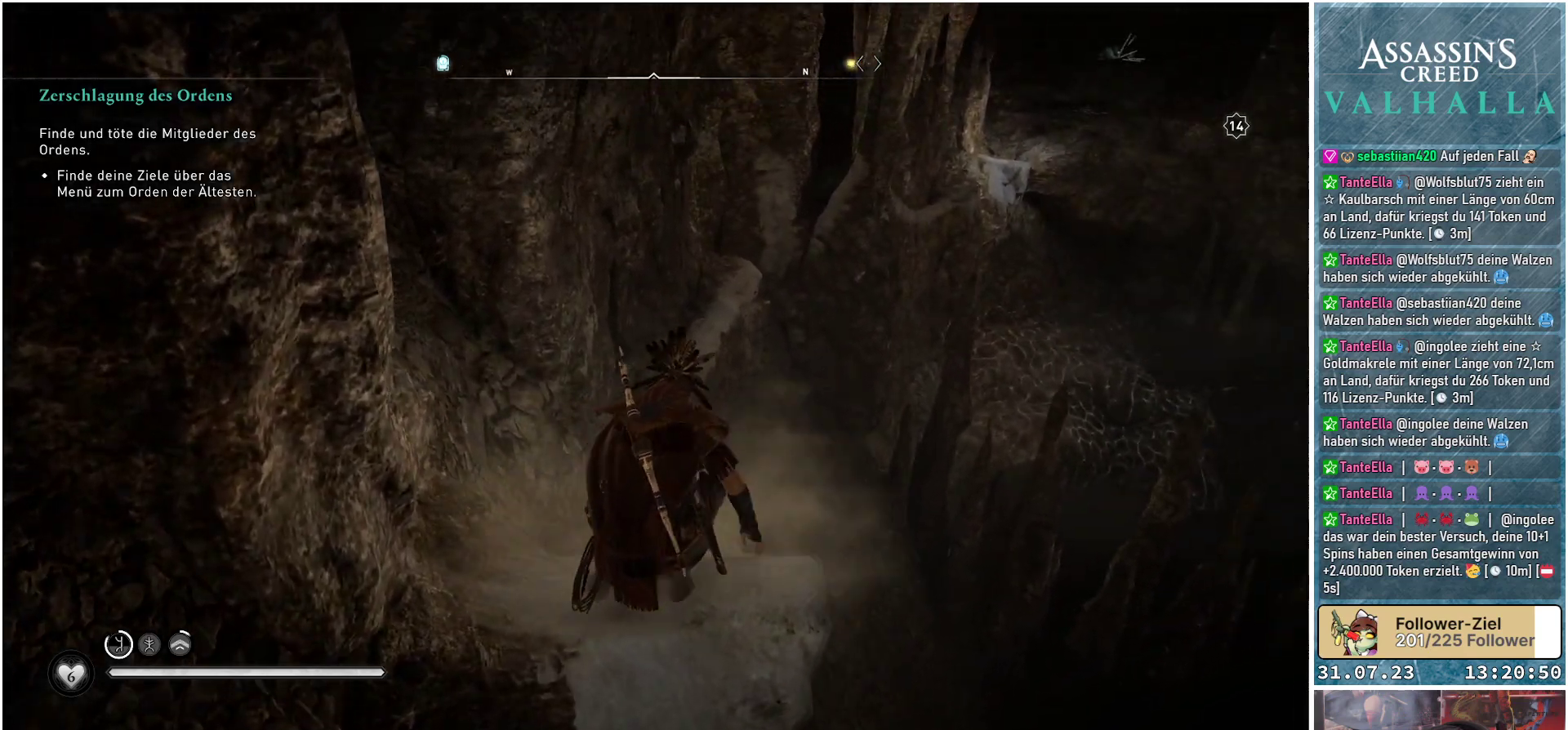
{"buttons": [], "left_stick": "up-right", "right_stick": "center", "events": [[433, "left_stick", "up-right"]]}
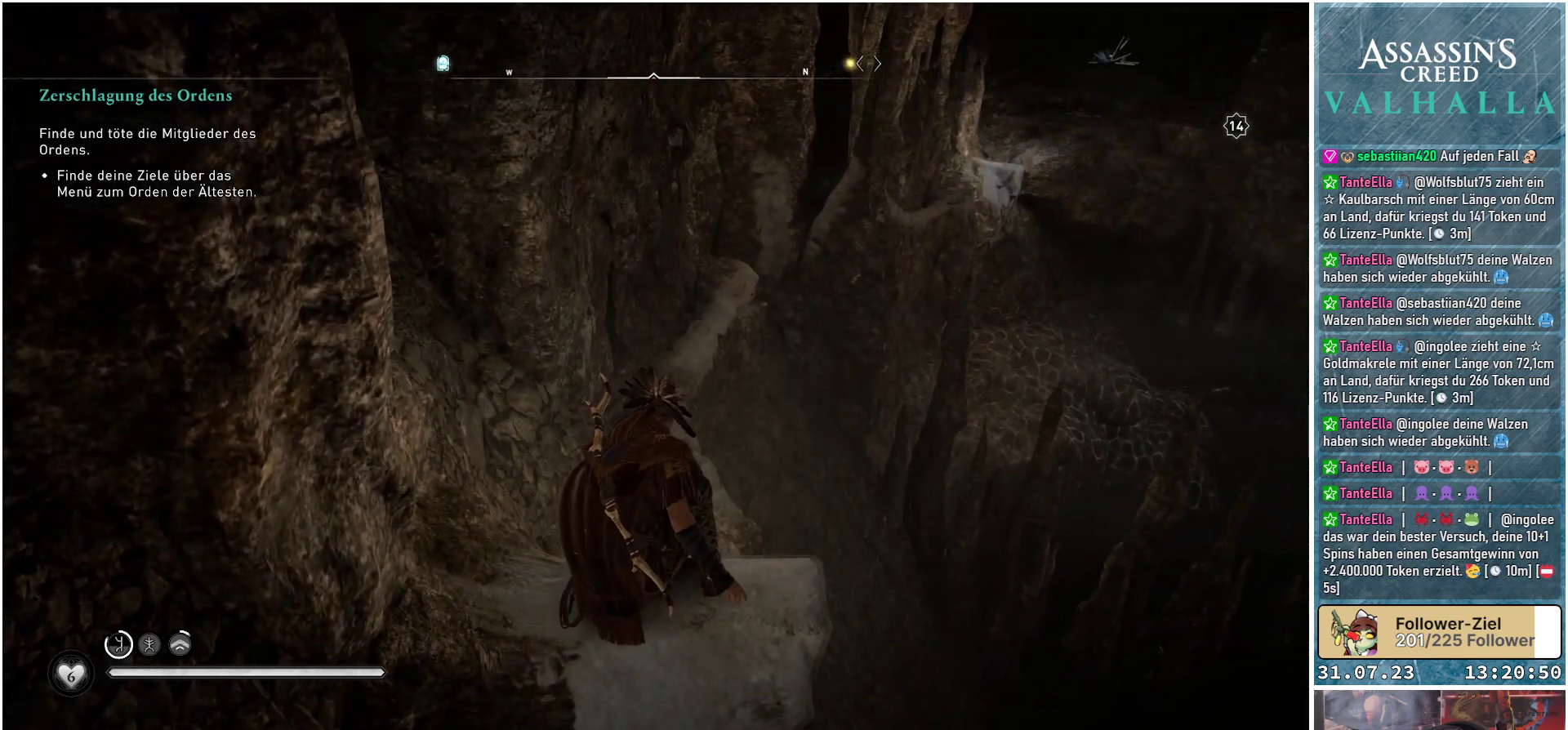
{"buttons": [], "left_stick": "up", "right_stick": "down", "events": [[317, "left_stick", "up"], [417, "right_stick", "down"]]}
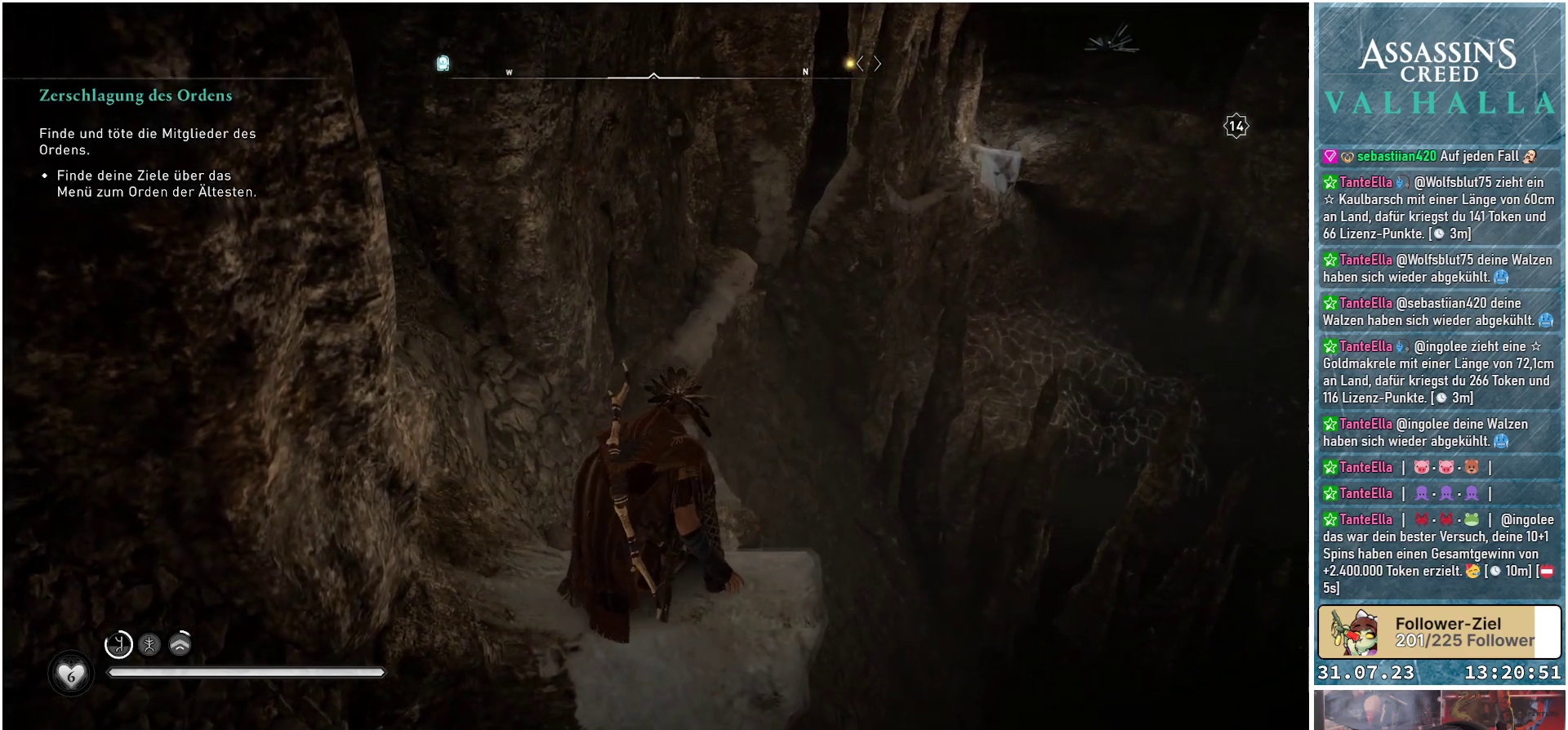
{"buttons": [], "left_stick": "up", "right_stick": "center", "events": [[117, "right_stick", "center"], [317, "A", "down"], [417, "A", "up"]]}
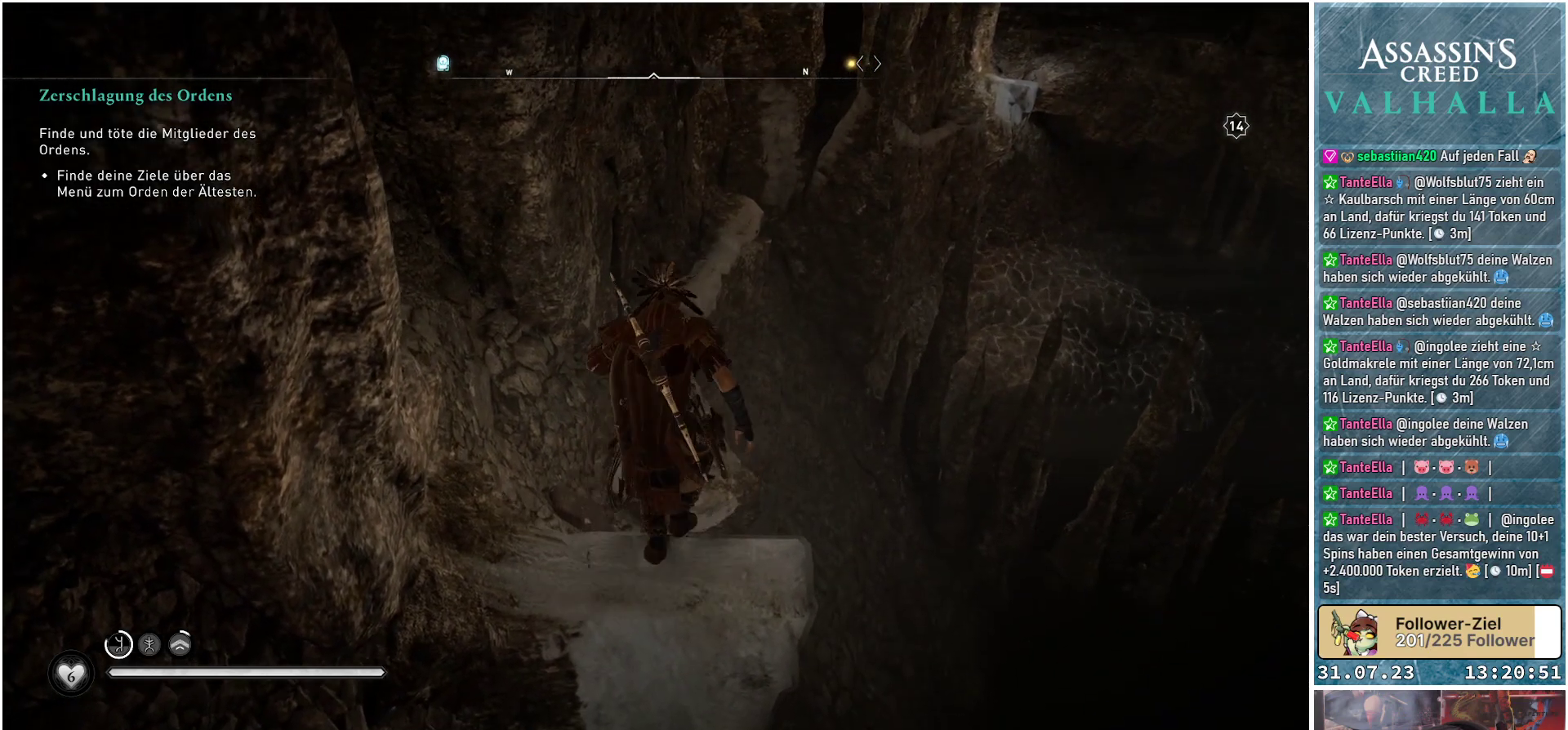
{"buttons": [], "left_stick": "up", "right_stick": "center", "events": []}
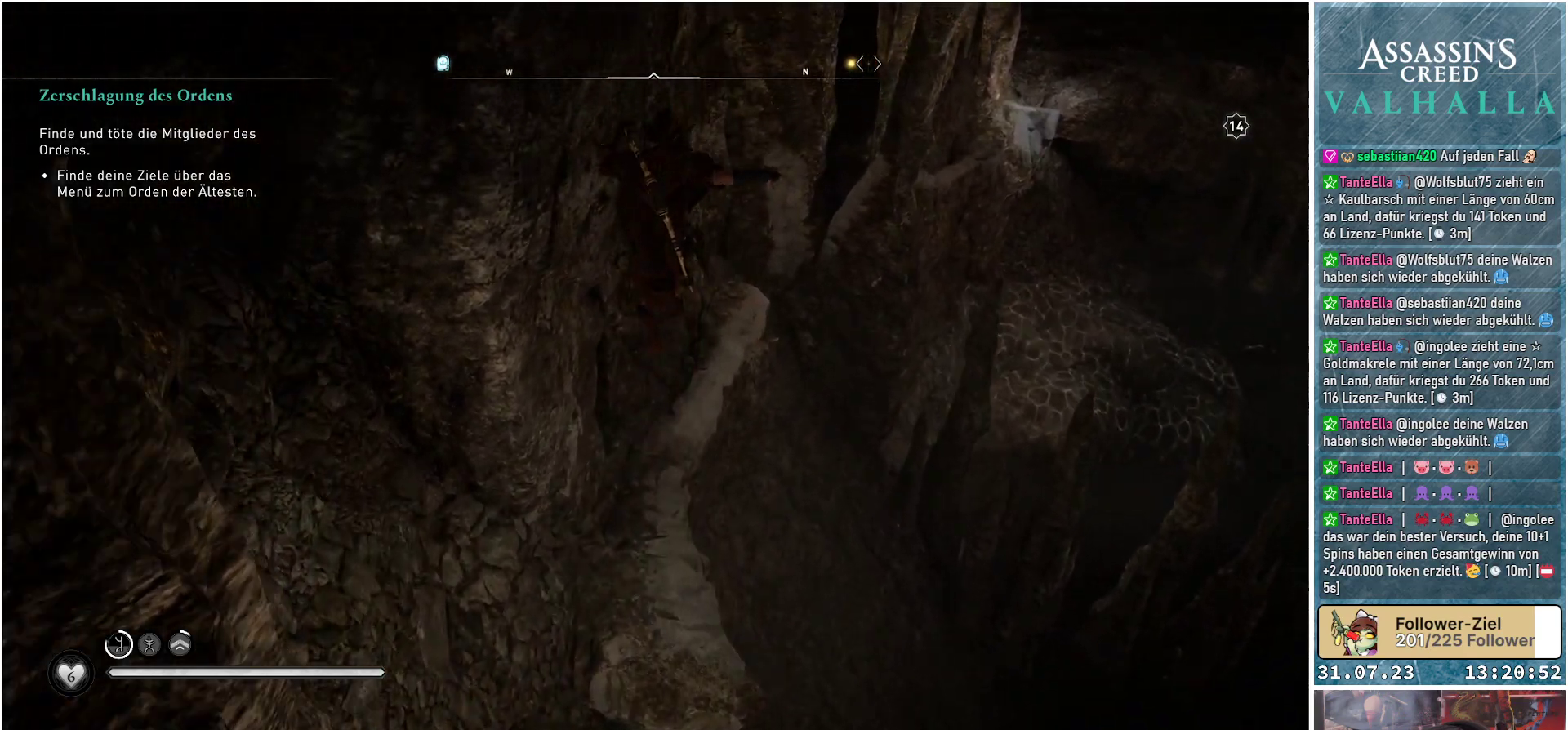
{"buttons": [], "left_stick": "up", "right_stick": "up-right", "events": [[333, "right_stick", "up-right"]]}
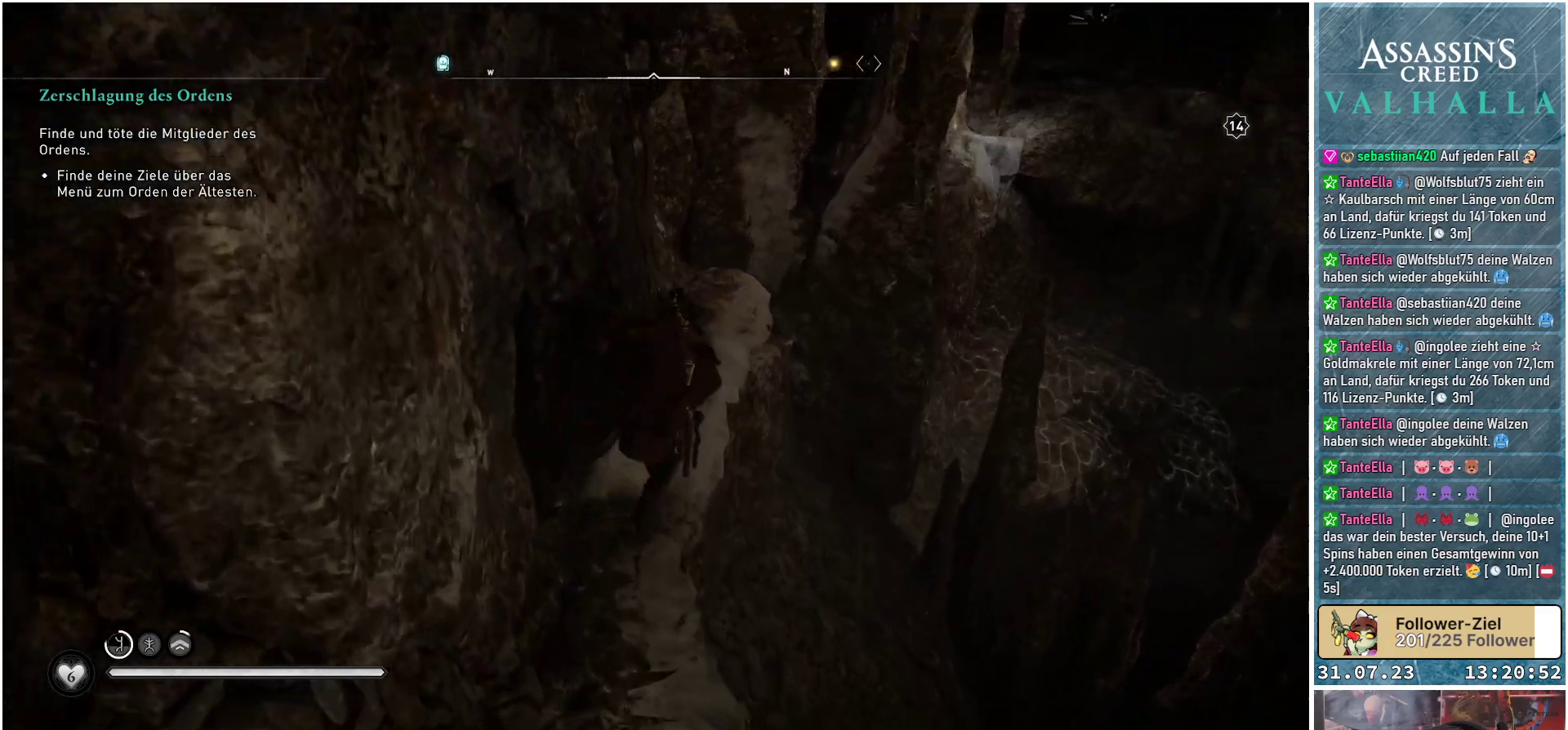
{"buttons": [], "left_stick": "up", "right_stick": "center", "events": [[217, "right_stick", "center"]]}
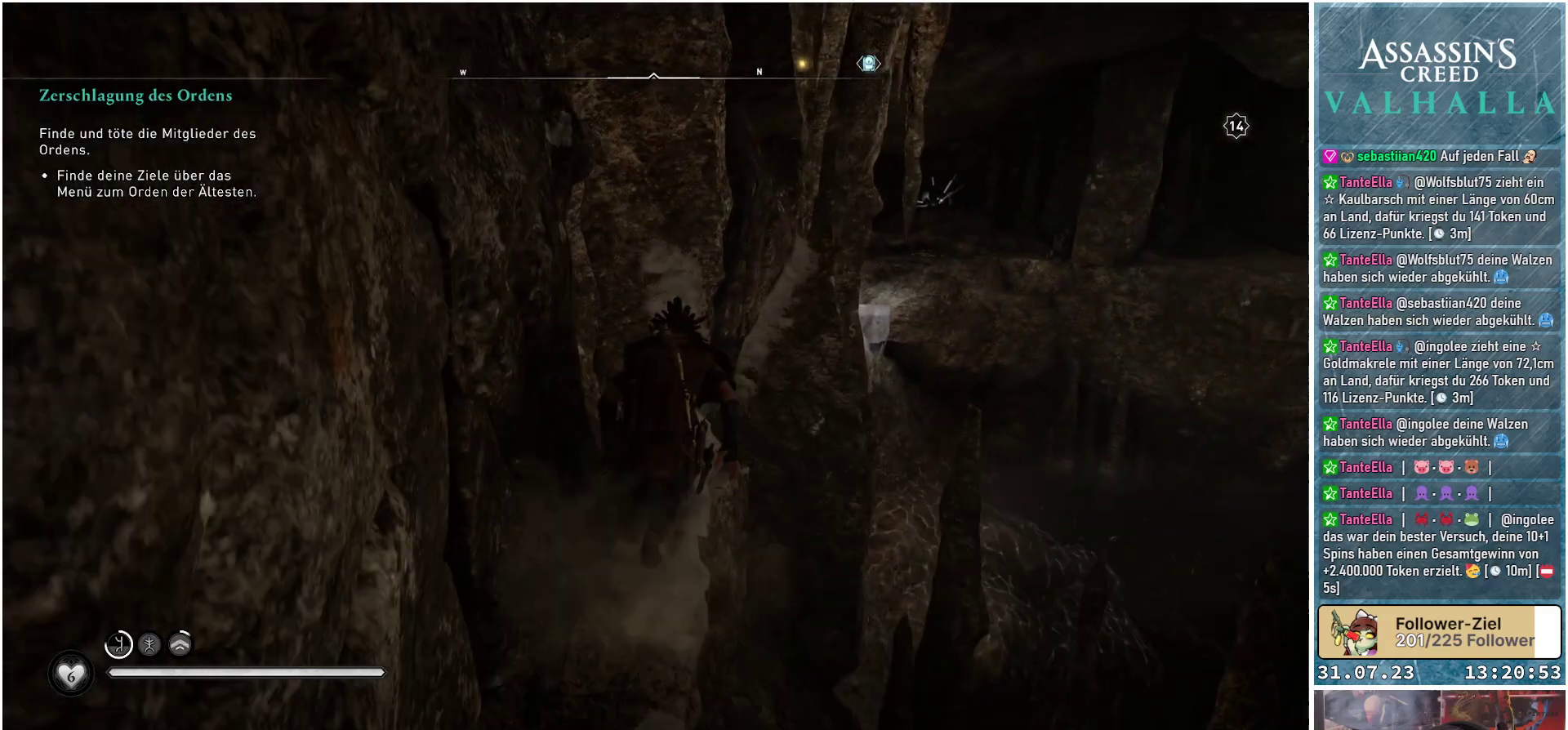
{"buttons": [], "left_stick": "up", "right_stick": "center", "events": []}
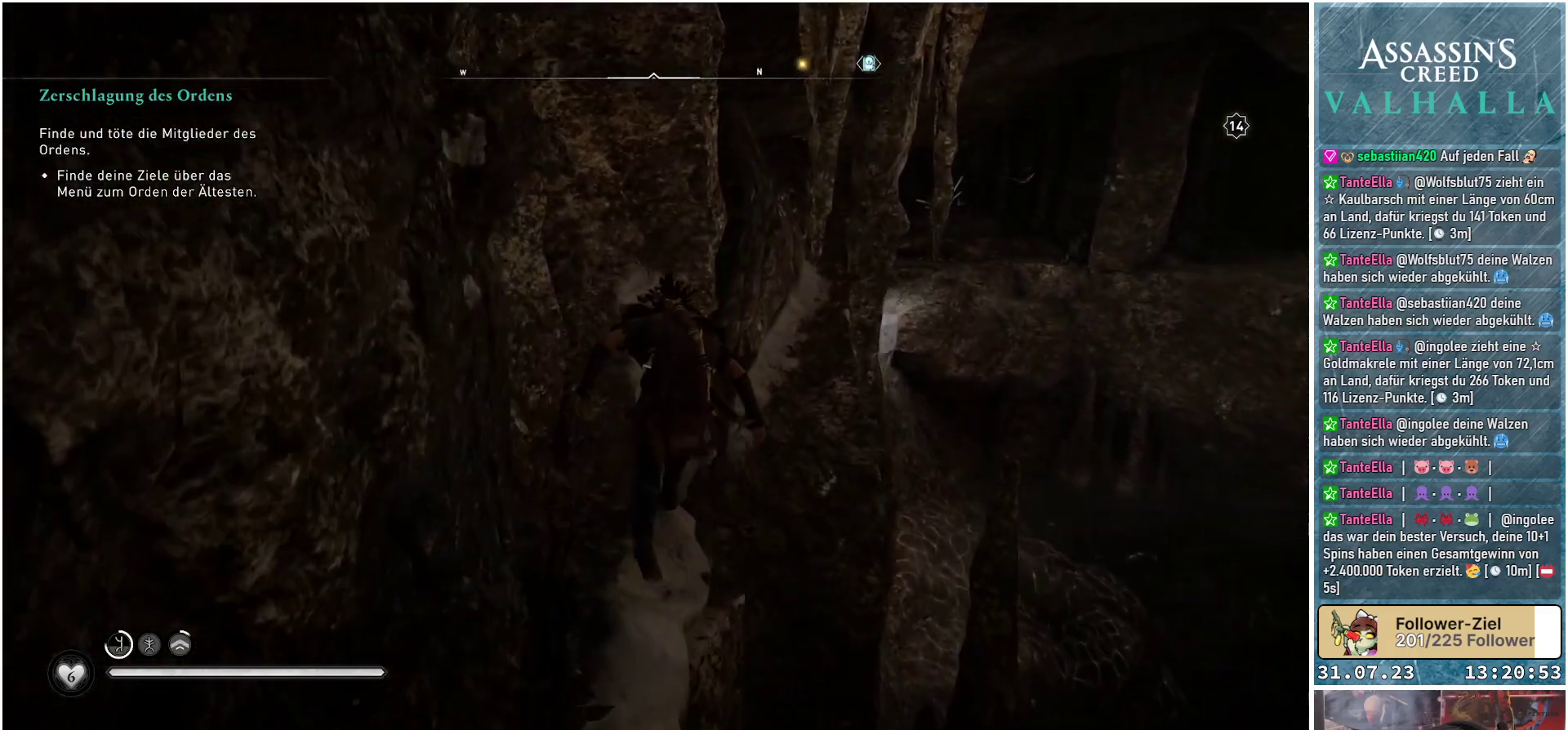
{"buttons": [], "left_stick": "up", "right_stick": "center", "events": [[200, "A", "down"], [300, "A", "up"]]}
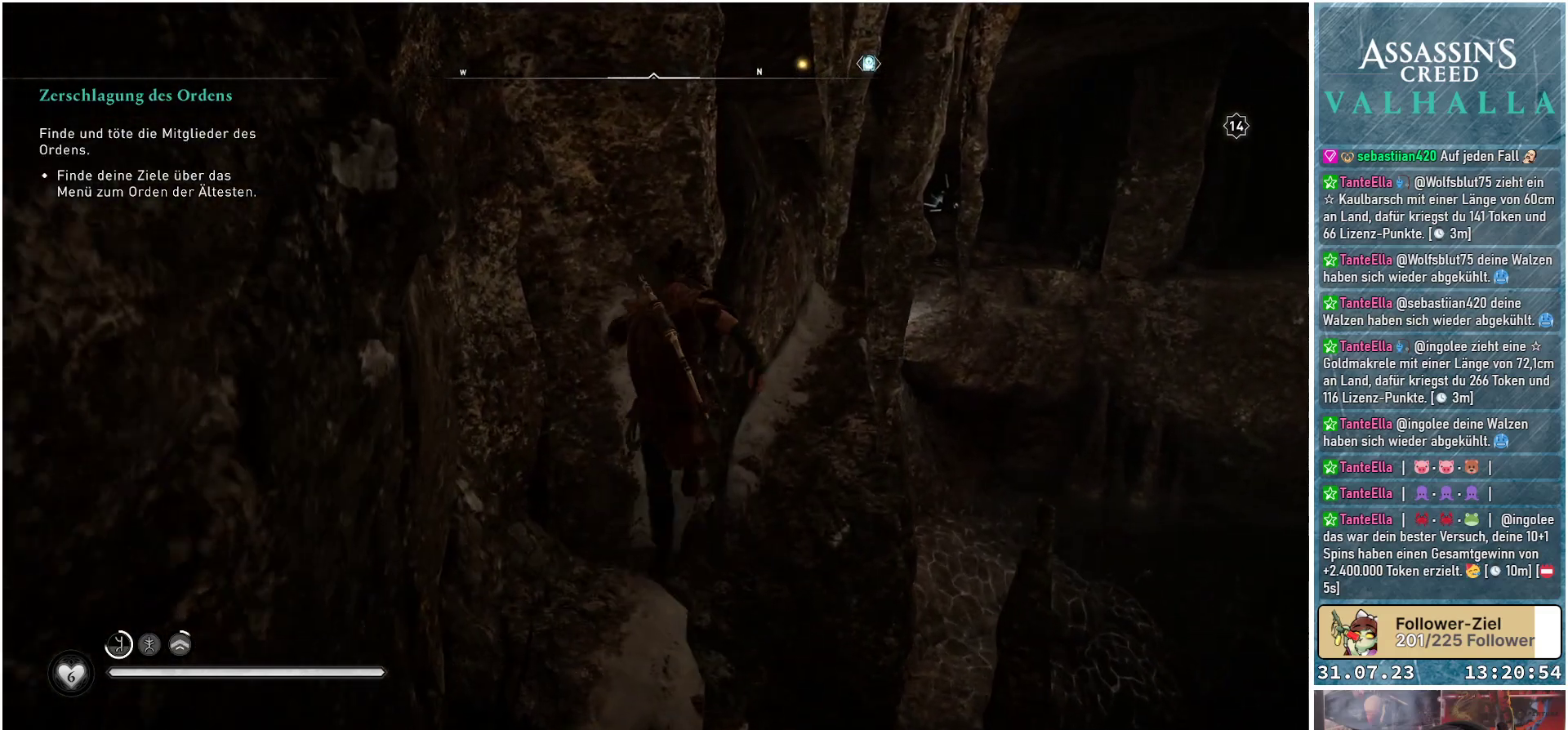
{"buttons": [], "left_stick": "up", "right_stick": "down", "events": [[333, "right_stick", "down"]]}
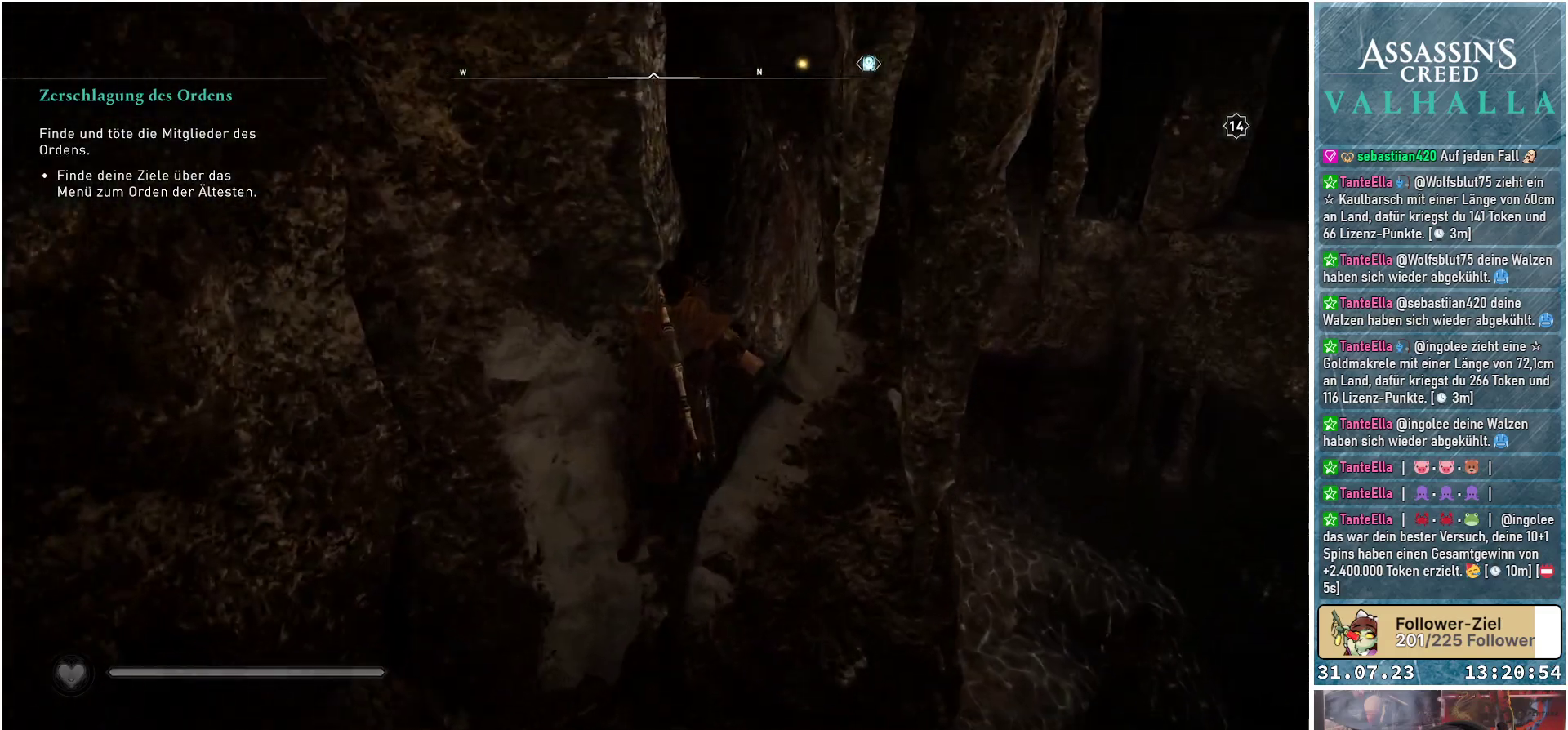
{"buttons": [], "left_stick": "up", "right_stick": "down", "events": []}
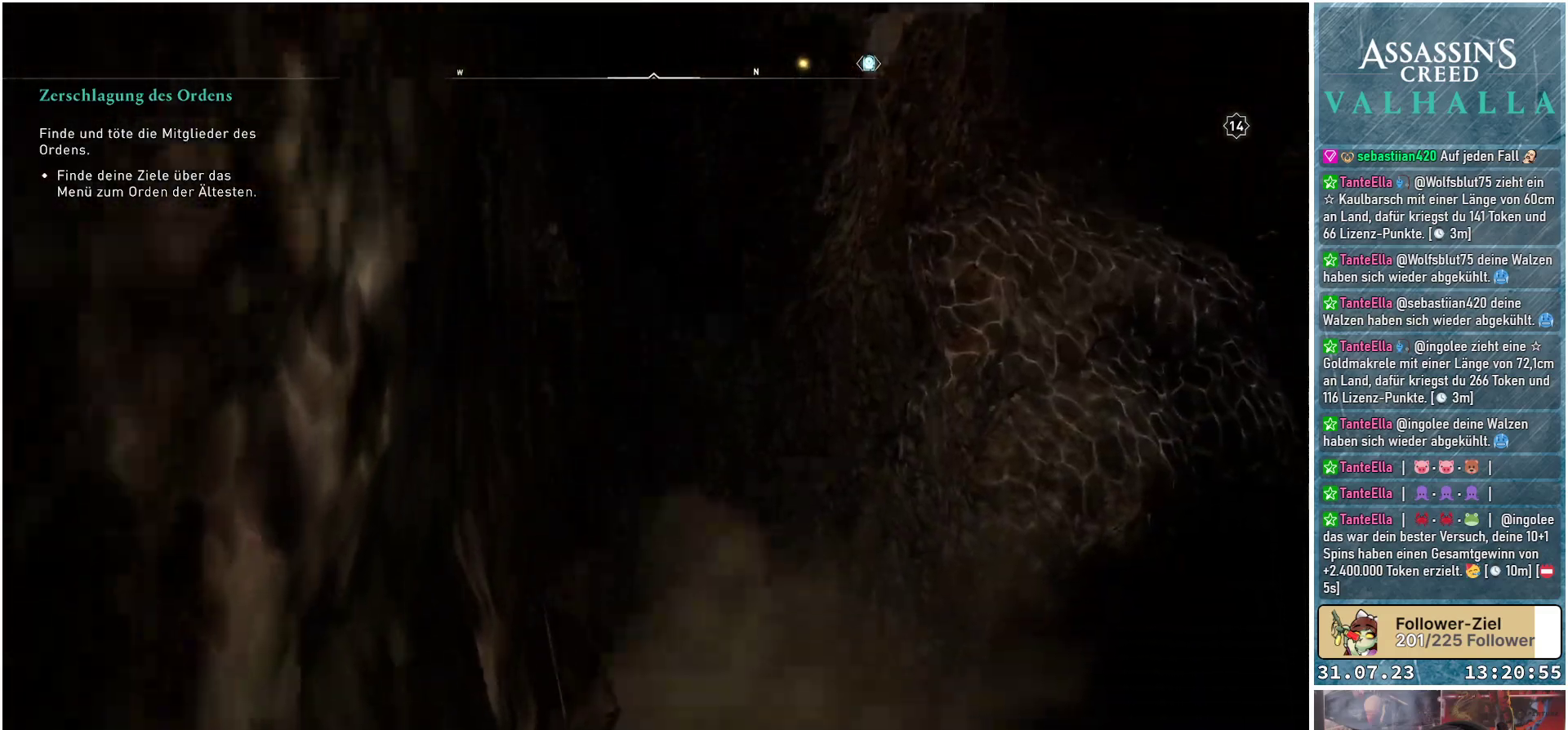
{"buttons": [], "left_stick": "up", "right_stick": "center", "events": [[183, "right_stick", "center"]]}
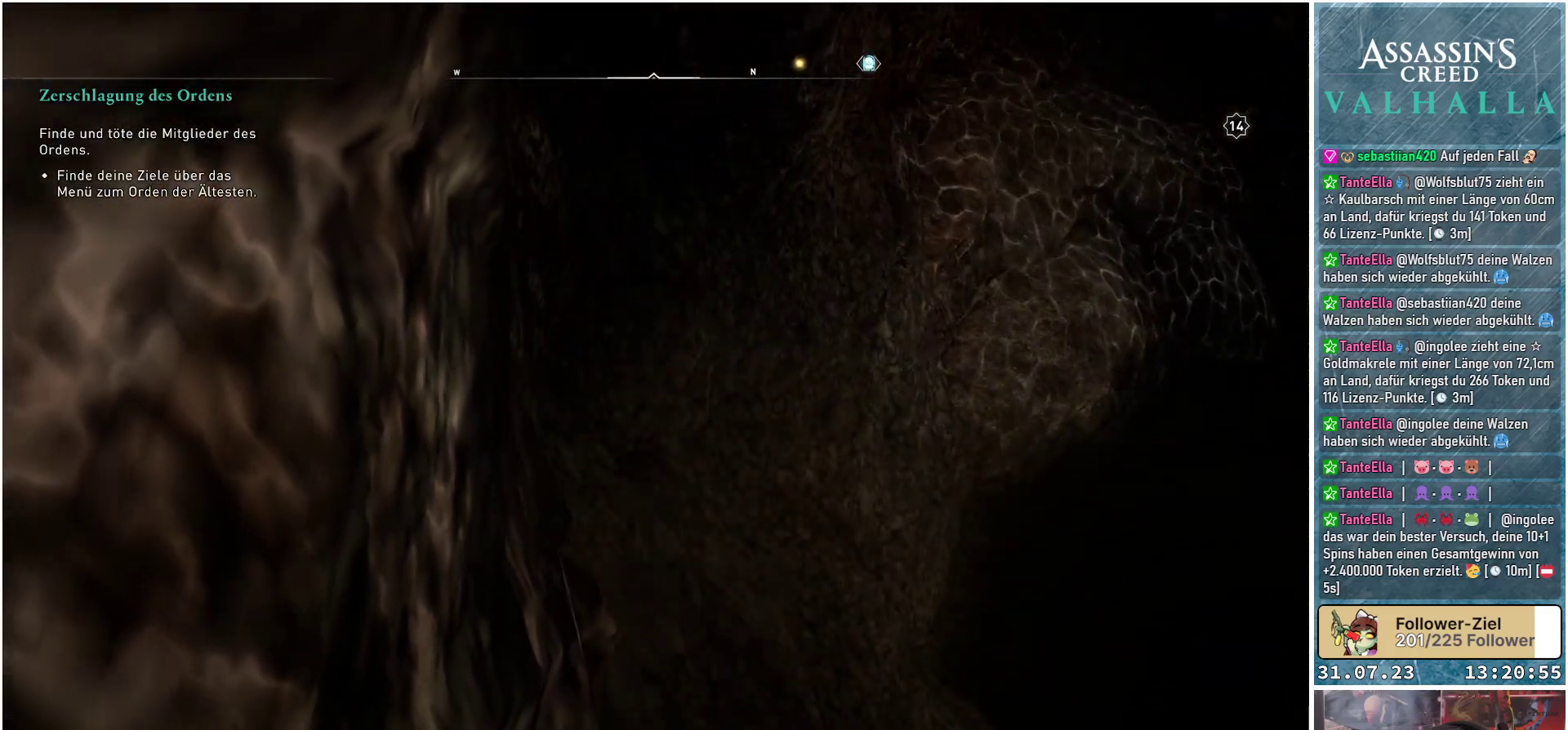
{"buttons": [], "left_stick": "up", "right_stick": "center", "events": [[83, "right_stick", "up"], [467, "right_stick", "center"]]}
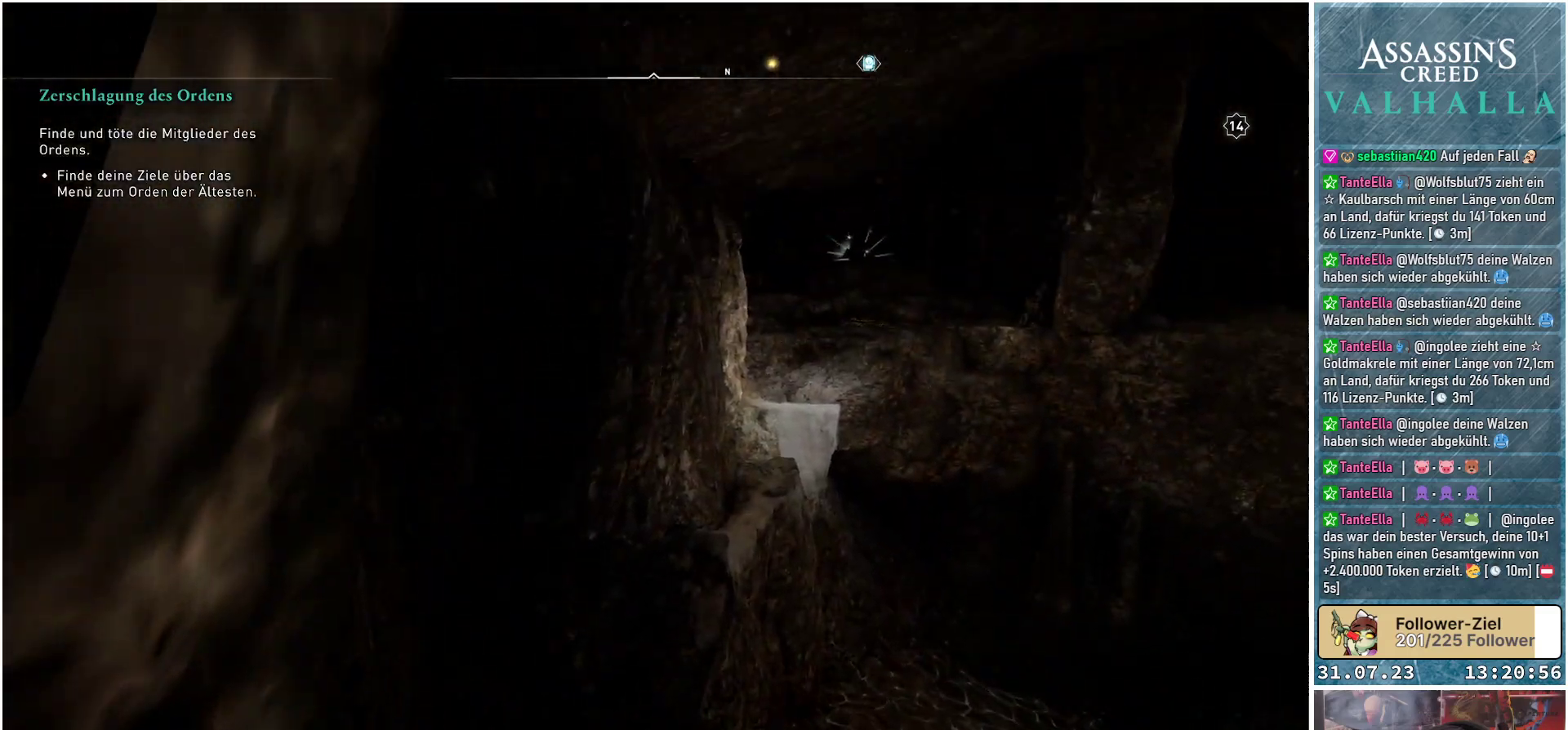
{"buttons": [], "left_stick": "up", "right_stick": "down", "events": [[417, "right_stick", "down"]]}
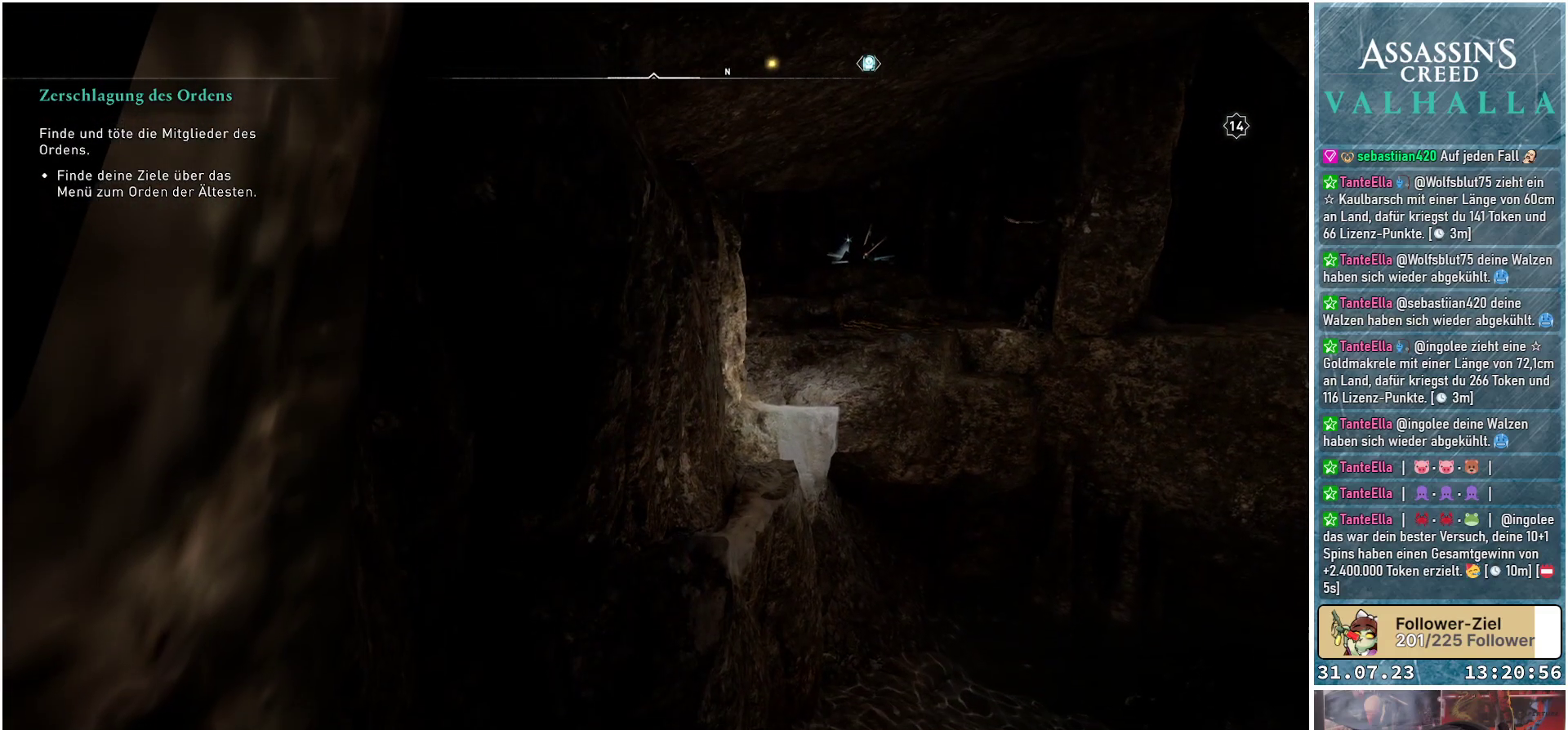
{"buttons": ["A"], "left_stick": "up", "right_stick": "center", "events": [[67, "right_stick", "center"], [233, "A", "down"]]}